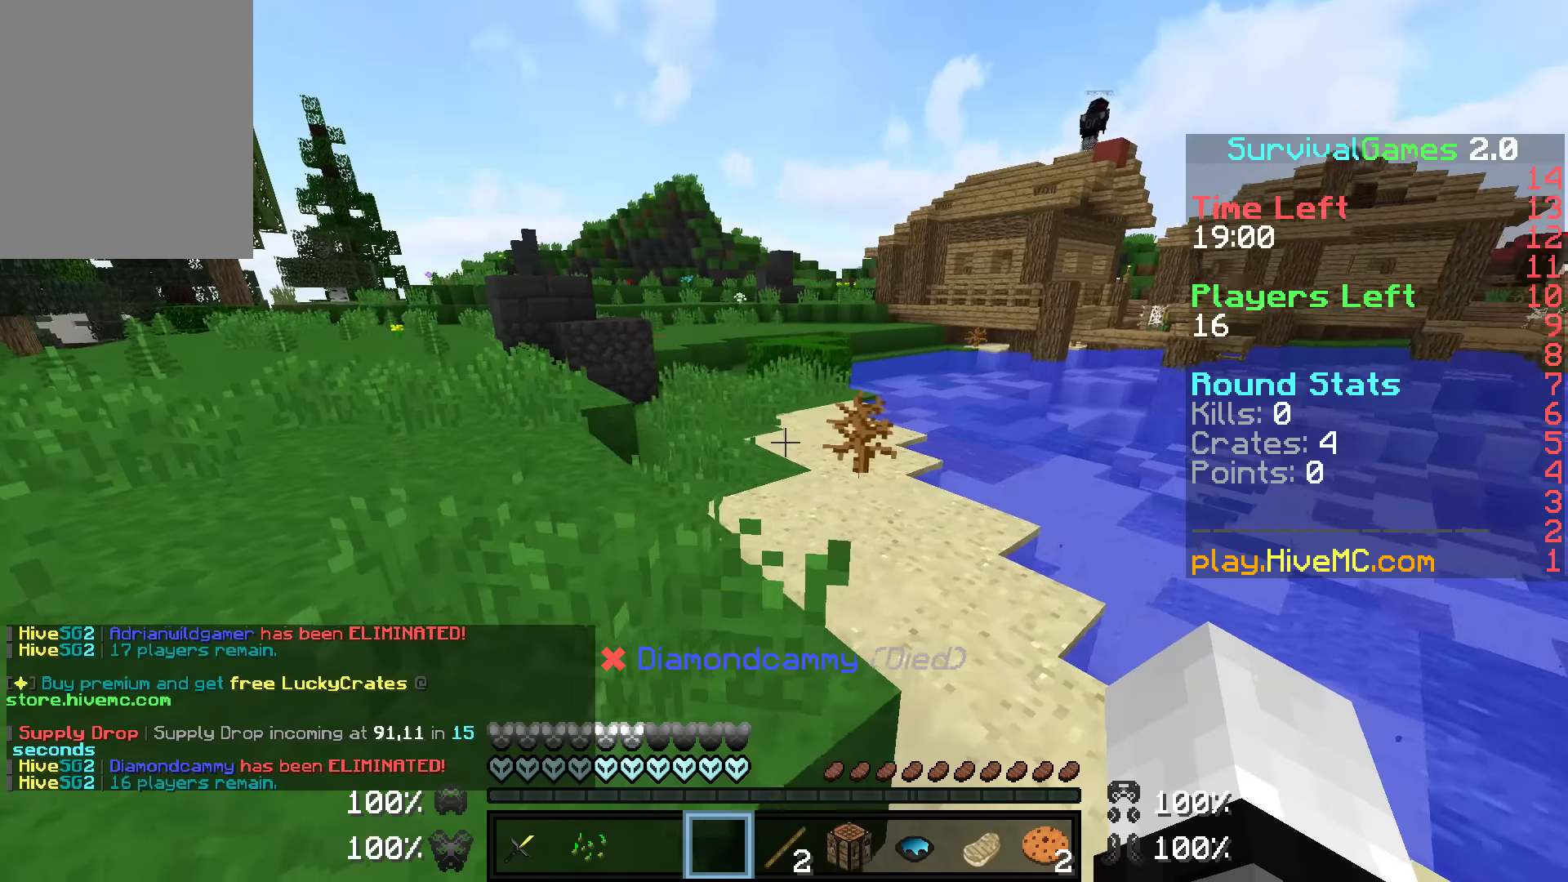
Gameplay with keyboard and mouse; each line is a JSON object with the keys and mouse buttons held at the frame after it. "events" lists presses ("down") and releases ("up") of "a", "d", "s", "w", "mouse_left" and "mouse_right" between this image and that frame as [ms after this image, input, new state], when the widget could be followed in between. "mouse_left", "mouse_right" = the "left", "right" buttons of the "mouse" list. No other keys are recorded. Fast repeated clicks can show as one long hold. Mouse movement is not recorded.
{"keys": ["w"], "mouse": [], "events": [[184, "a", "up"]]}
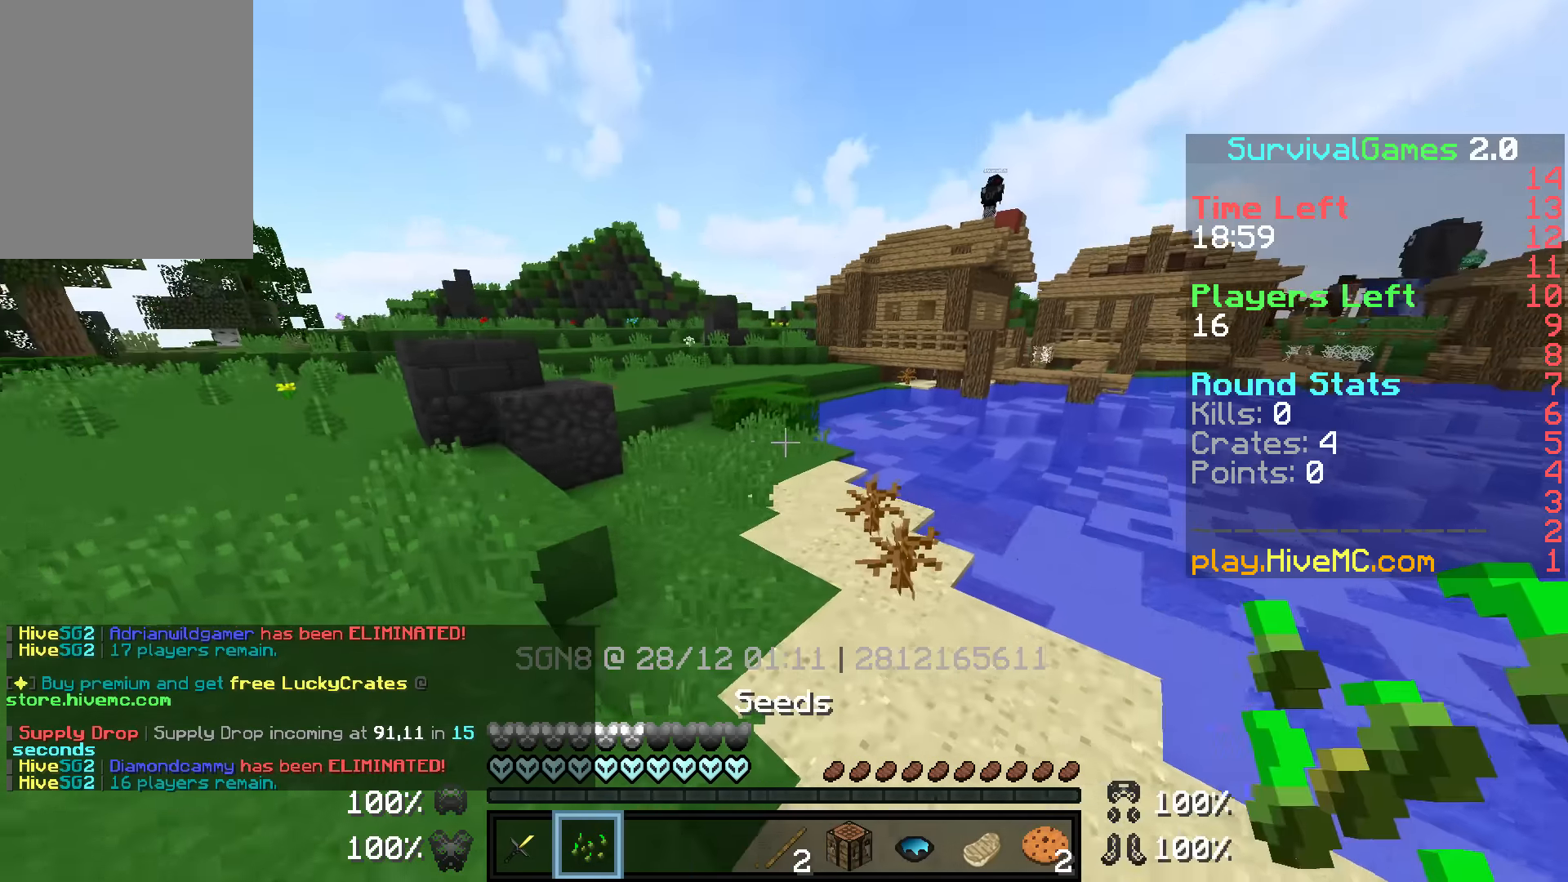
{"keys": ["w"], "mouse": ["right"], "events": [[84, "mouse_left", "down"], [184, "mouse_left", "up"], [384, "mouse_right", "down"]]}
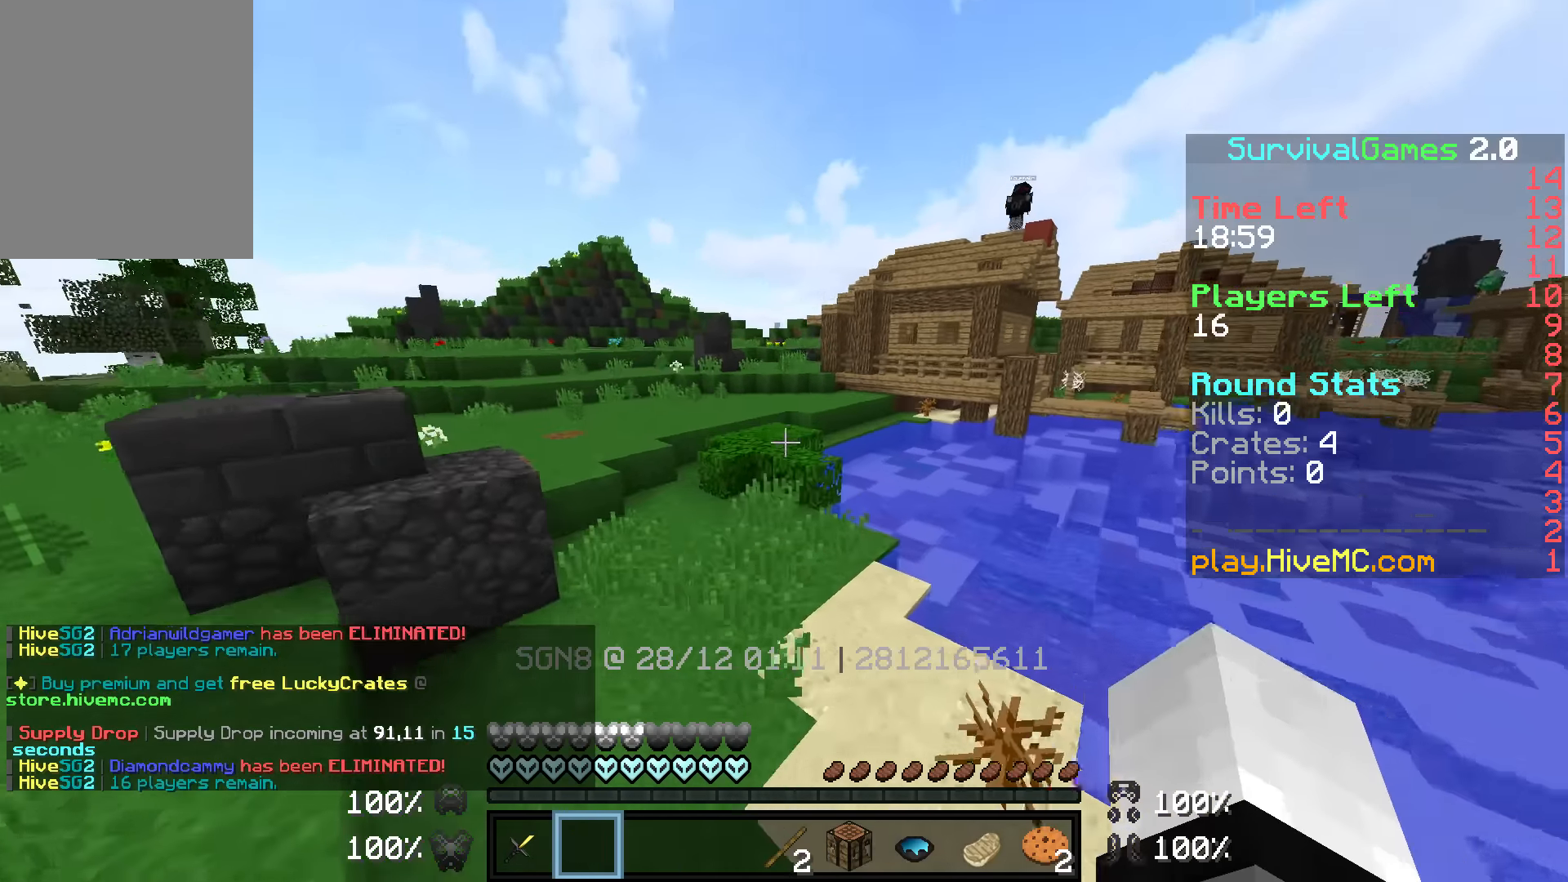
{"keys": ["w"], "mouse": [], "events": [[34, "mouse_right", "up"], [84, "a", "down"], [184, "a", "up"]]}
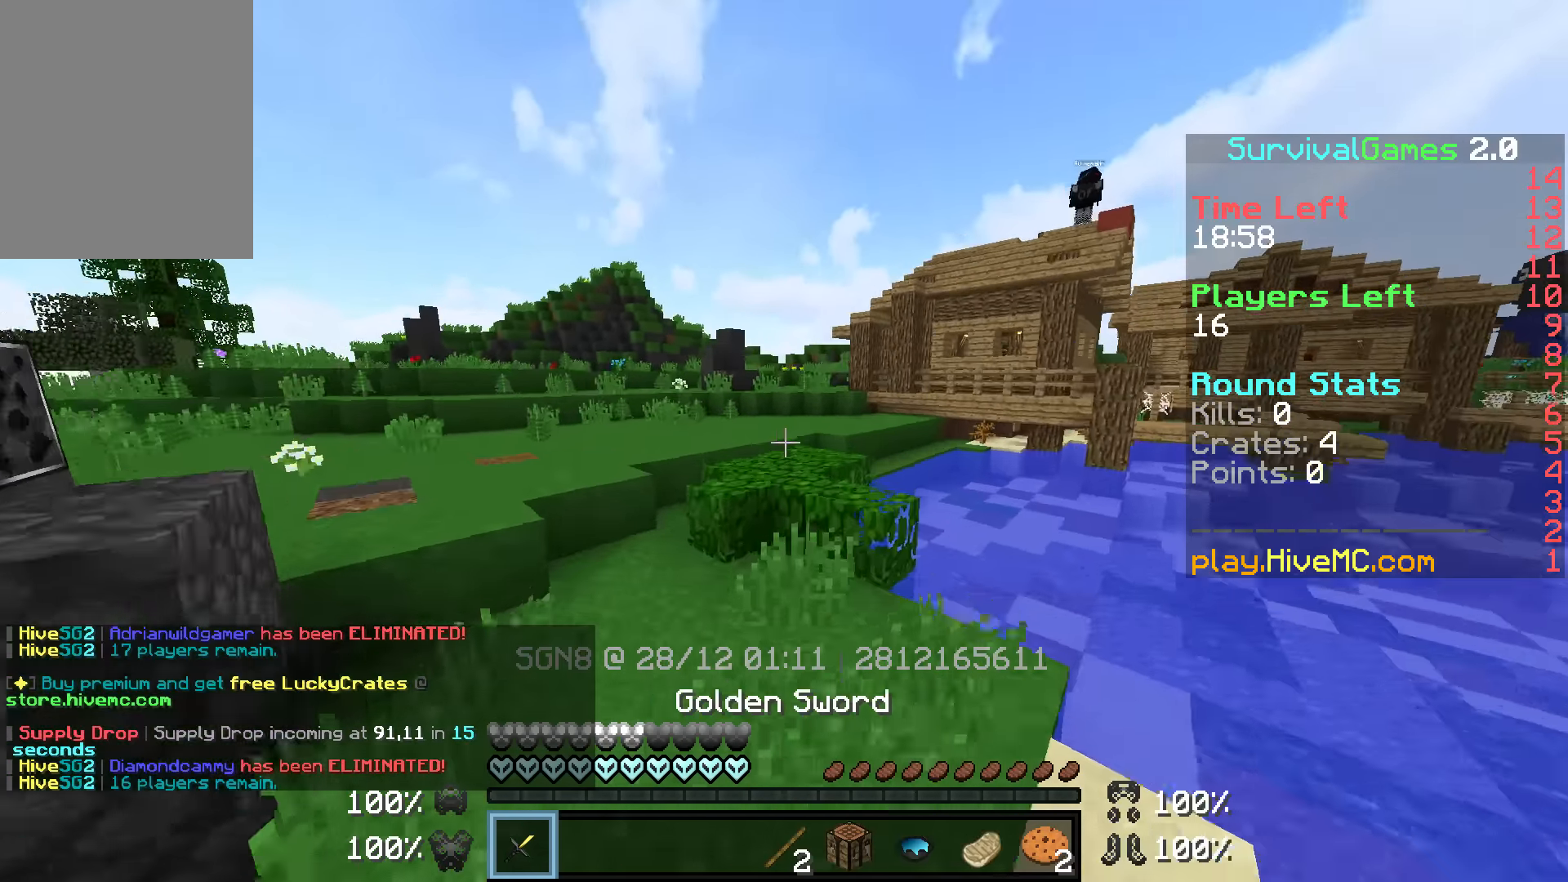
{"keys": ["w"], "mouse": [], "events": []}
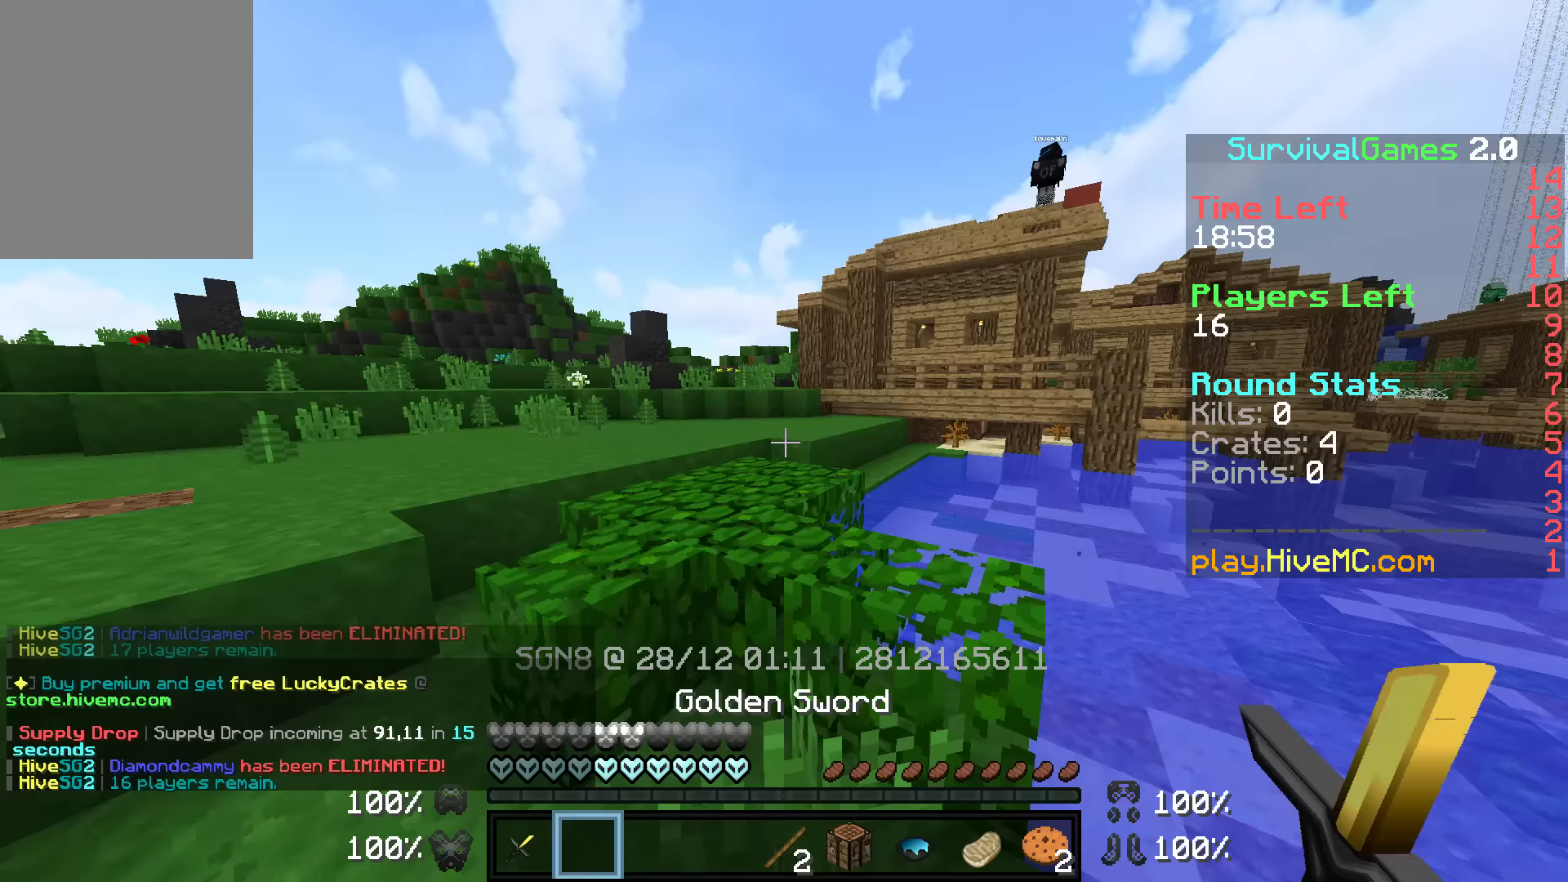
{"keys": ["w"], "mouse": [], "events": []}
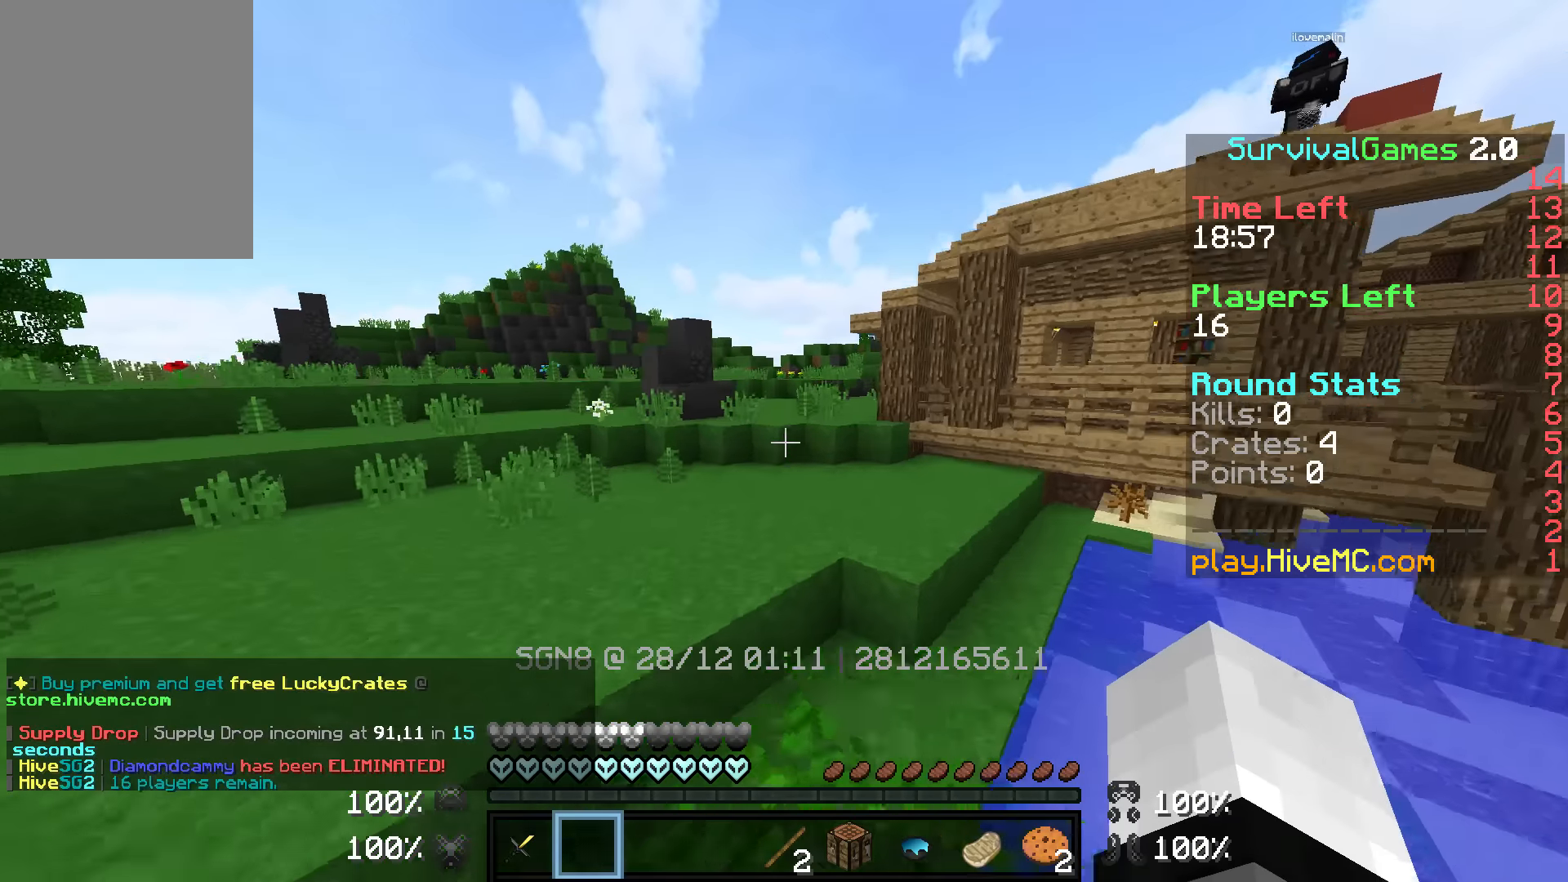
{"keys": ["a", "w"], "mouse": [], "events": [[167, "a", "down"]]}
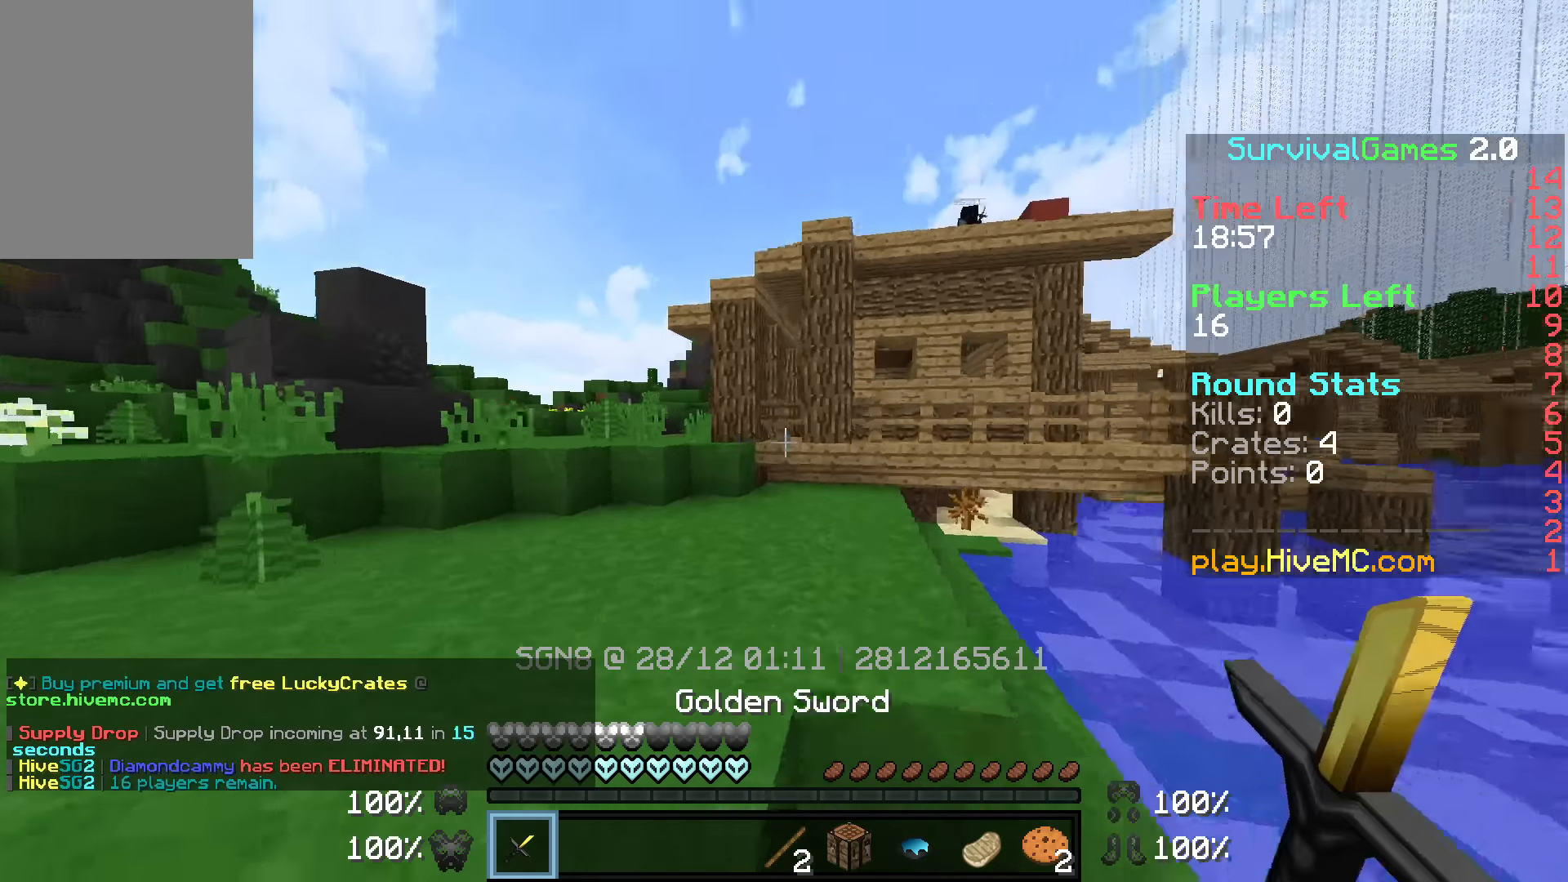
{"keys": ["a", "w"], "mouse": [], "events": []}
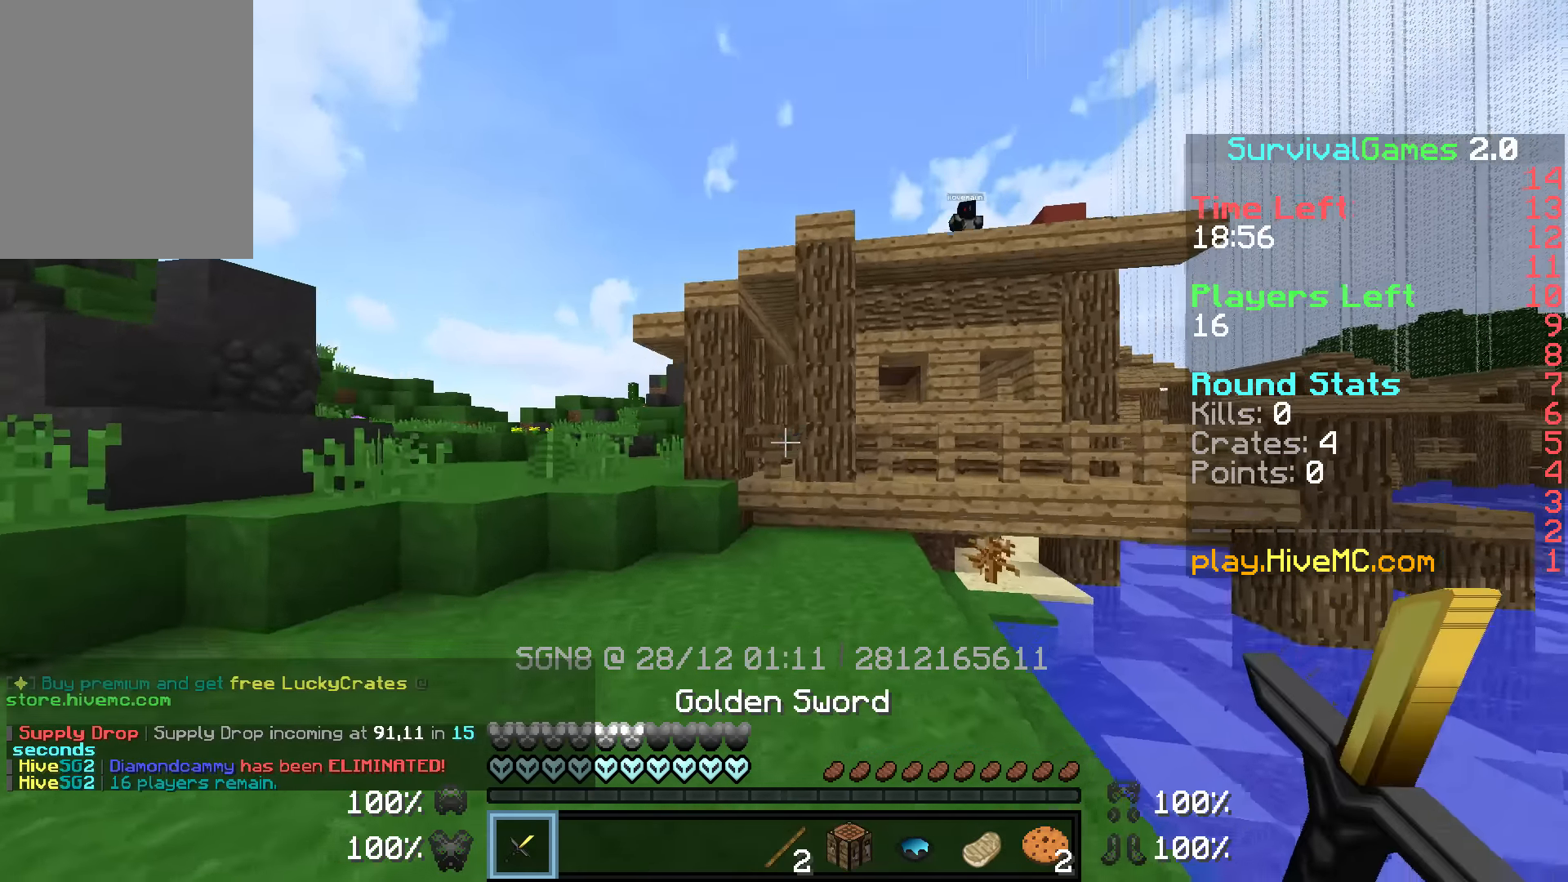
{"keys": ["w"], "mouse": [], "events": [[417, "a", "up"]]}
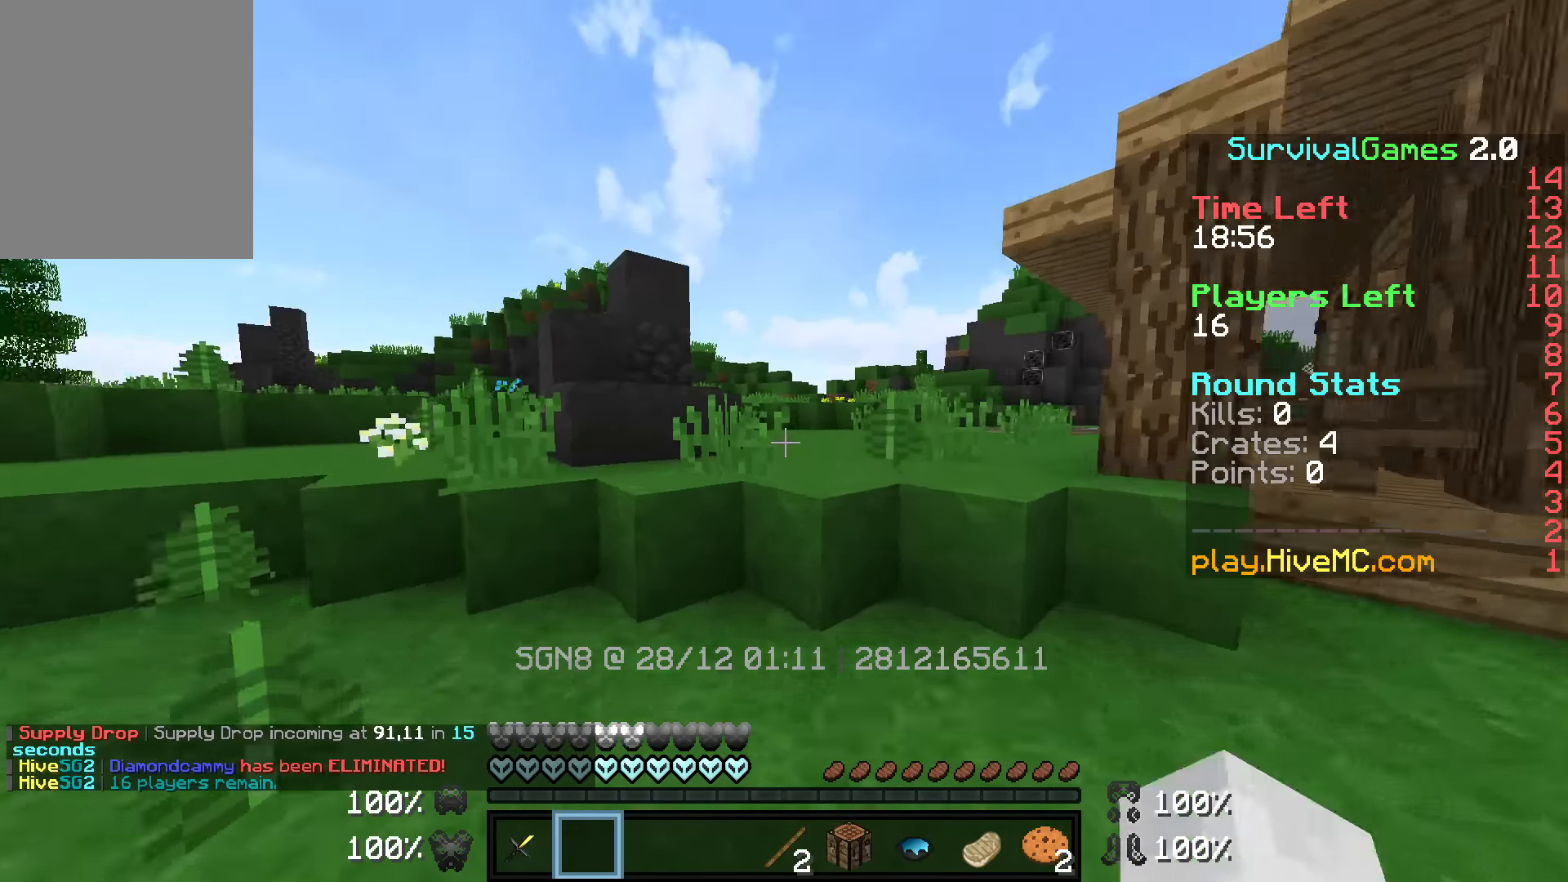
{"keys": ["w"], "mouse": [], "events": []}
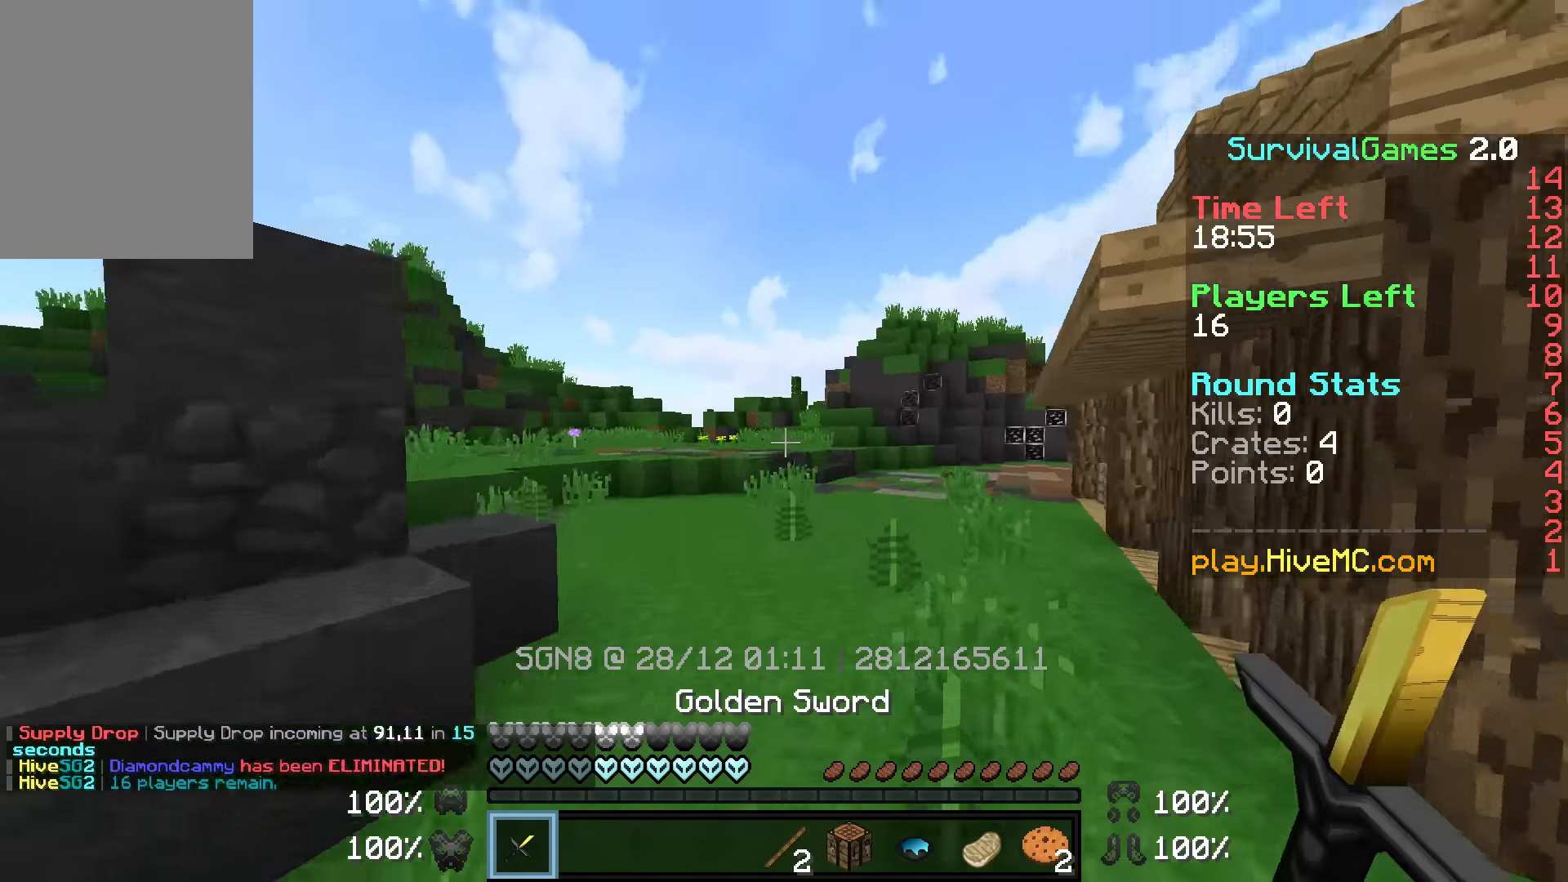
{"keys": ["a", "w"], "mouse": [], "events": [[67, "a", "down"]]}
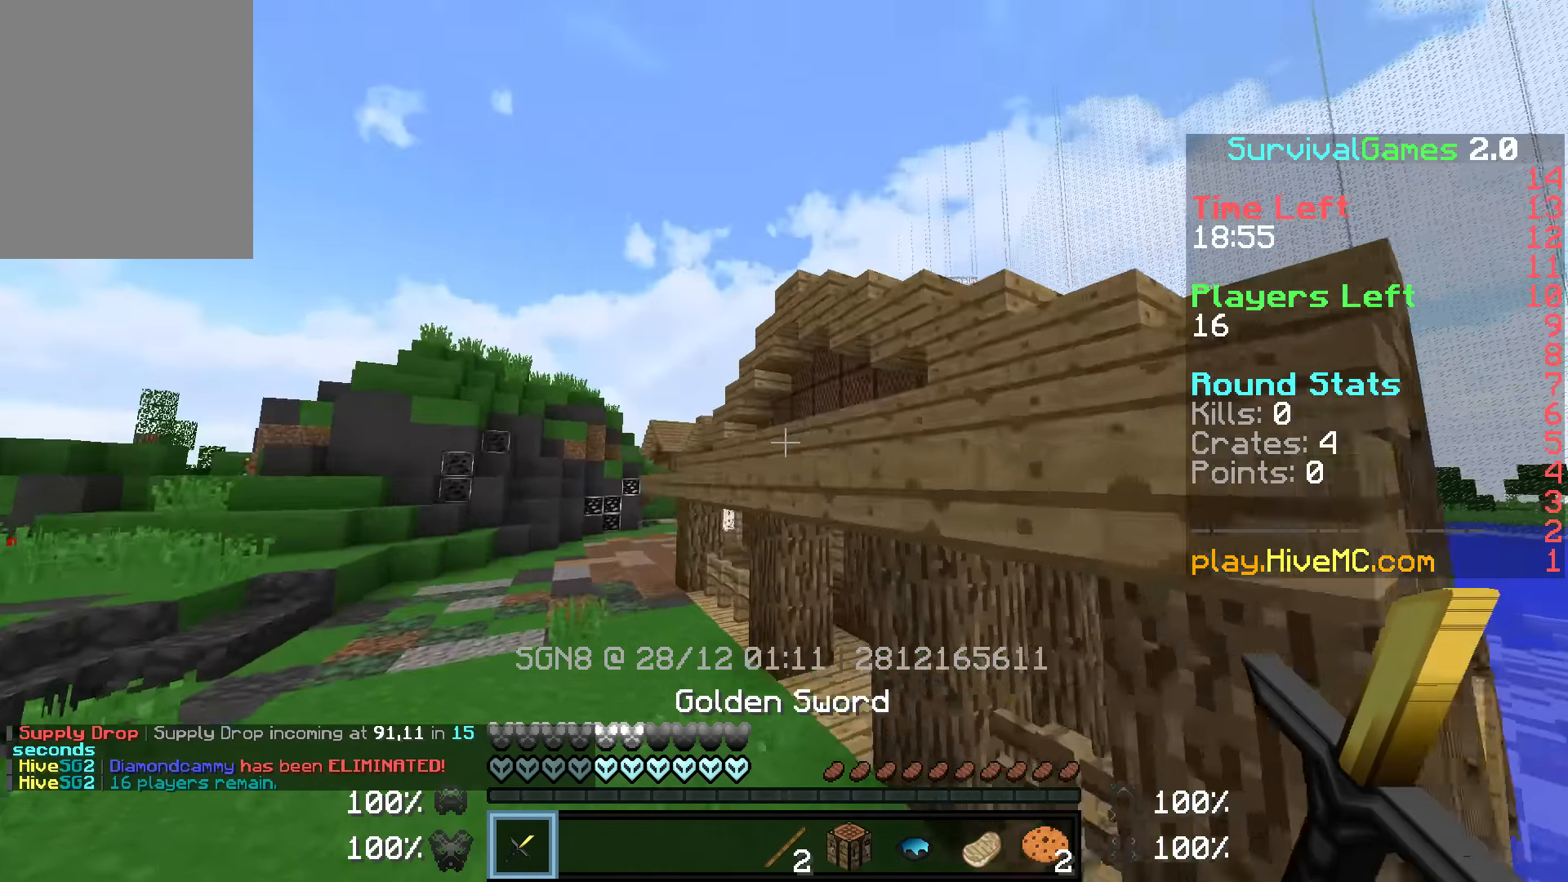
{"keys": ["w"], "mouse": [], "events": [[467, "a", "up"]]}
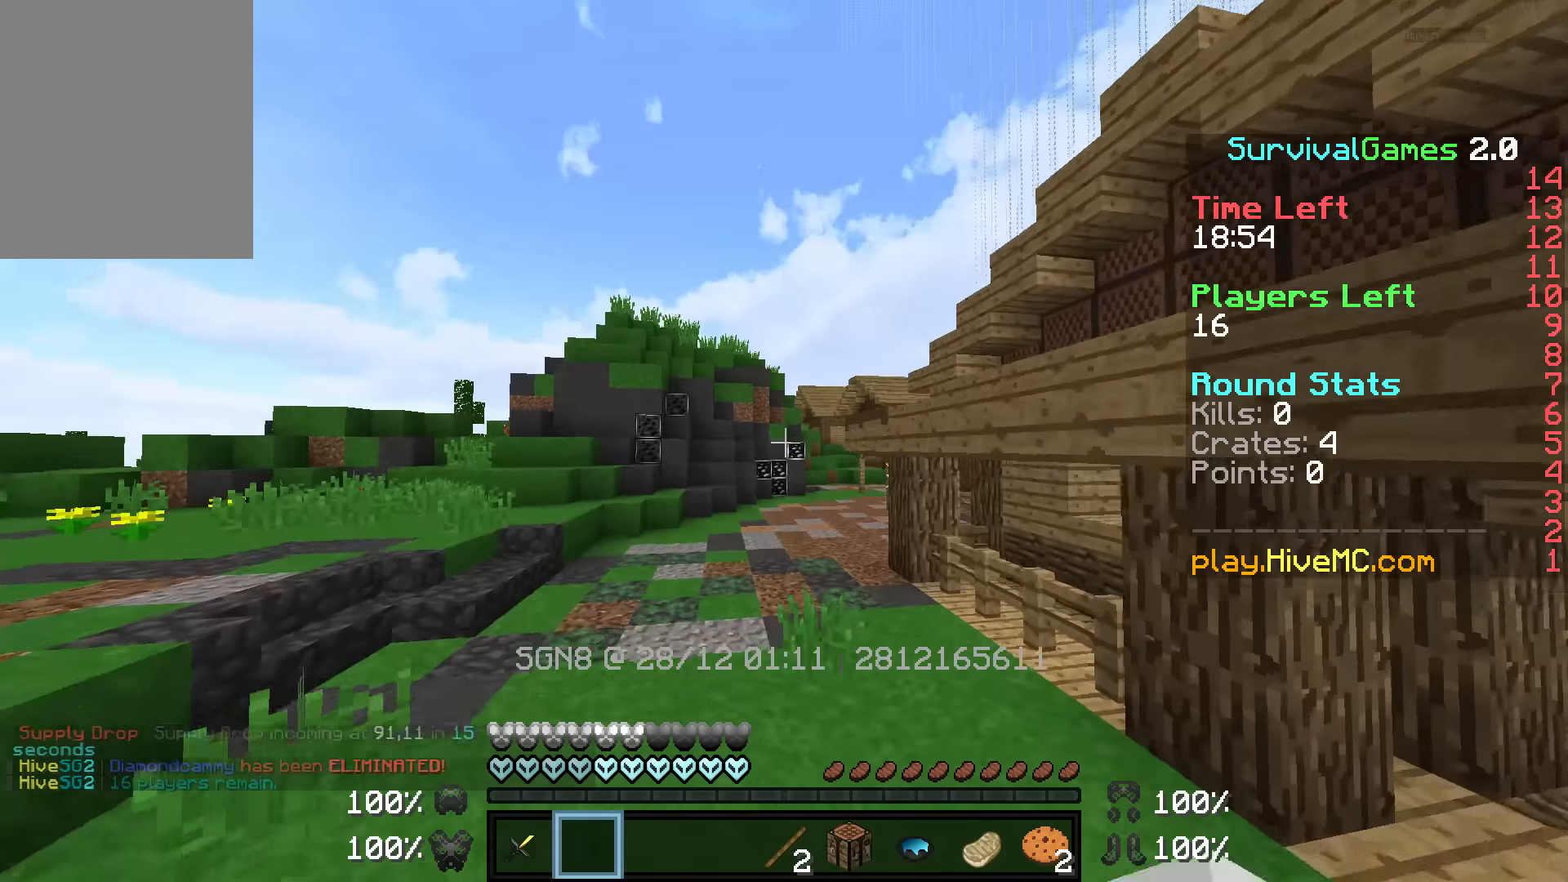
{"keys": ["a", "w"], "mouse": [], "events": [[117, "a", "down"]]}
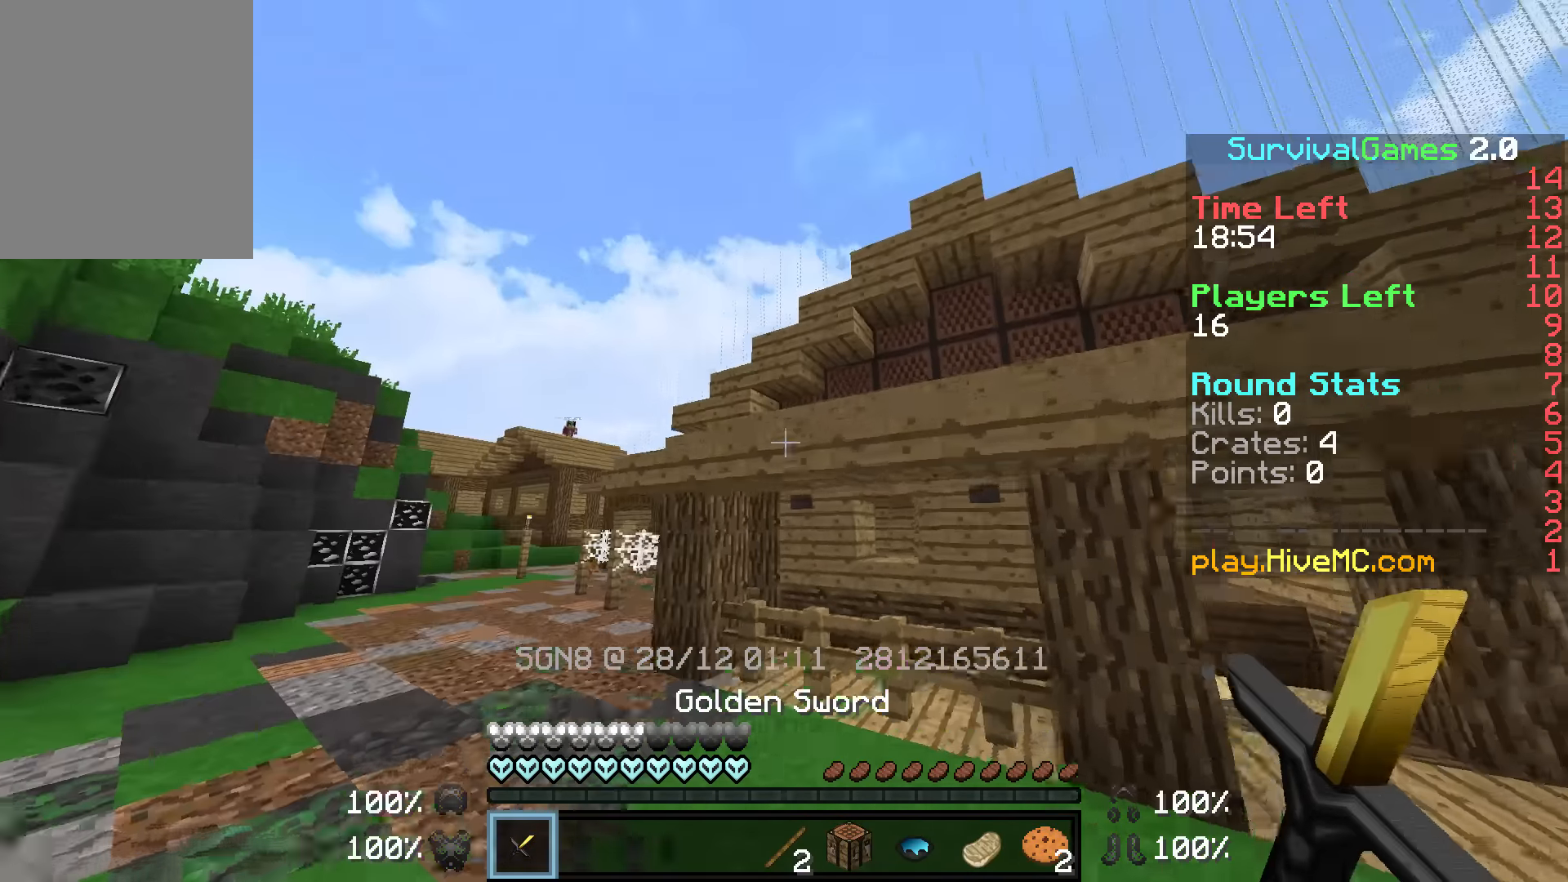
{"keys": ["a", "w"], "mouse": [], "events": []}
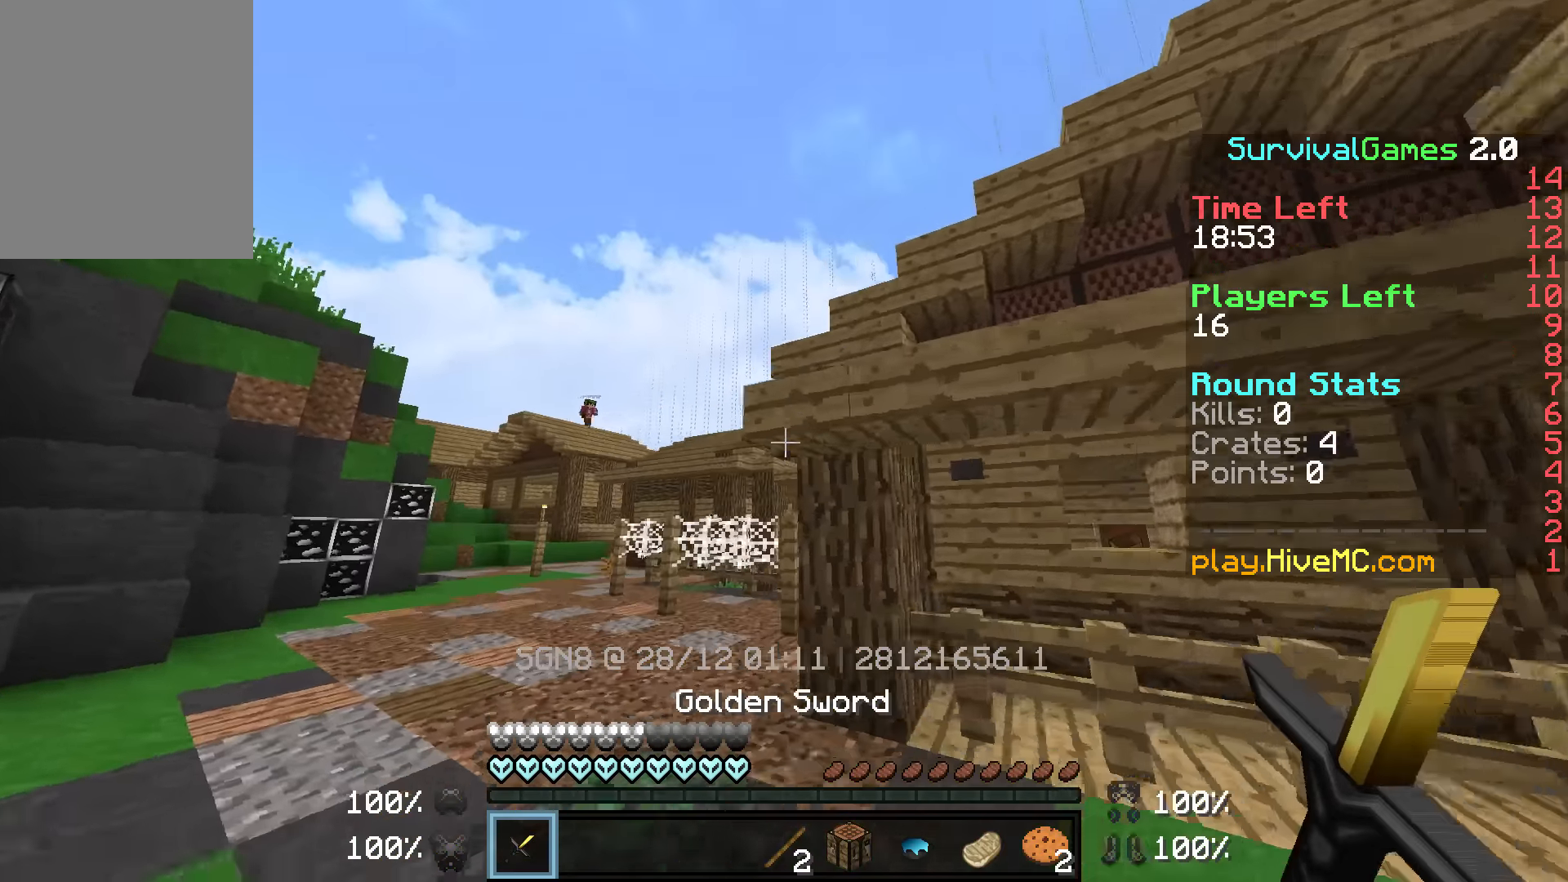
{"keys": ["a", "w"], "mouse": [], "events": []}
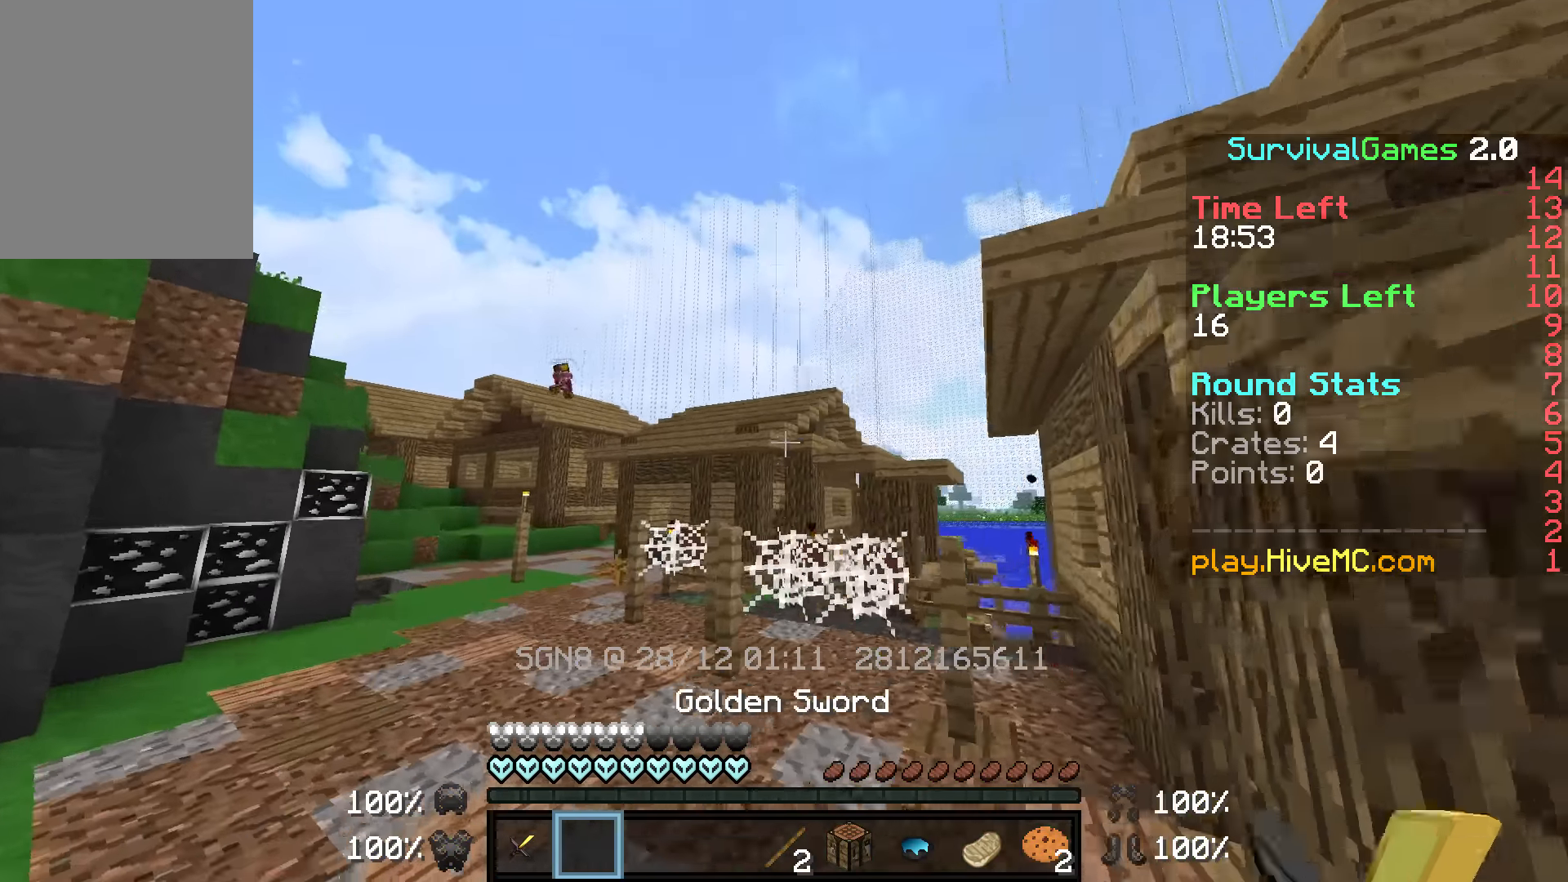
{"keys": ["a", "w"], "mouse": [], "events": []}
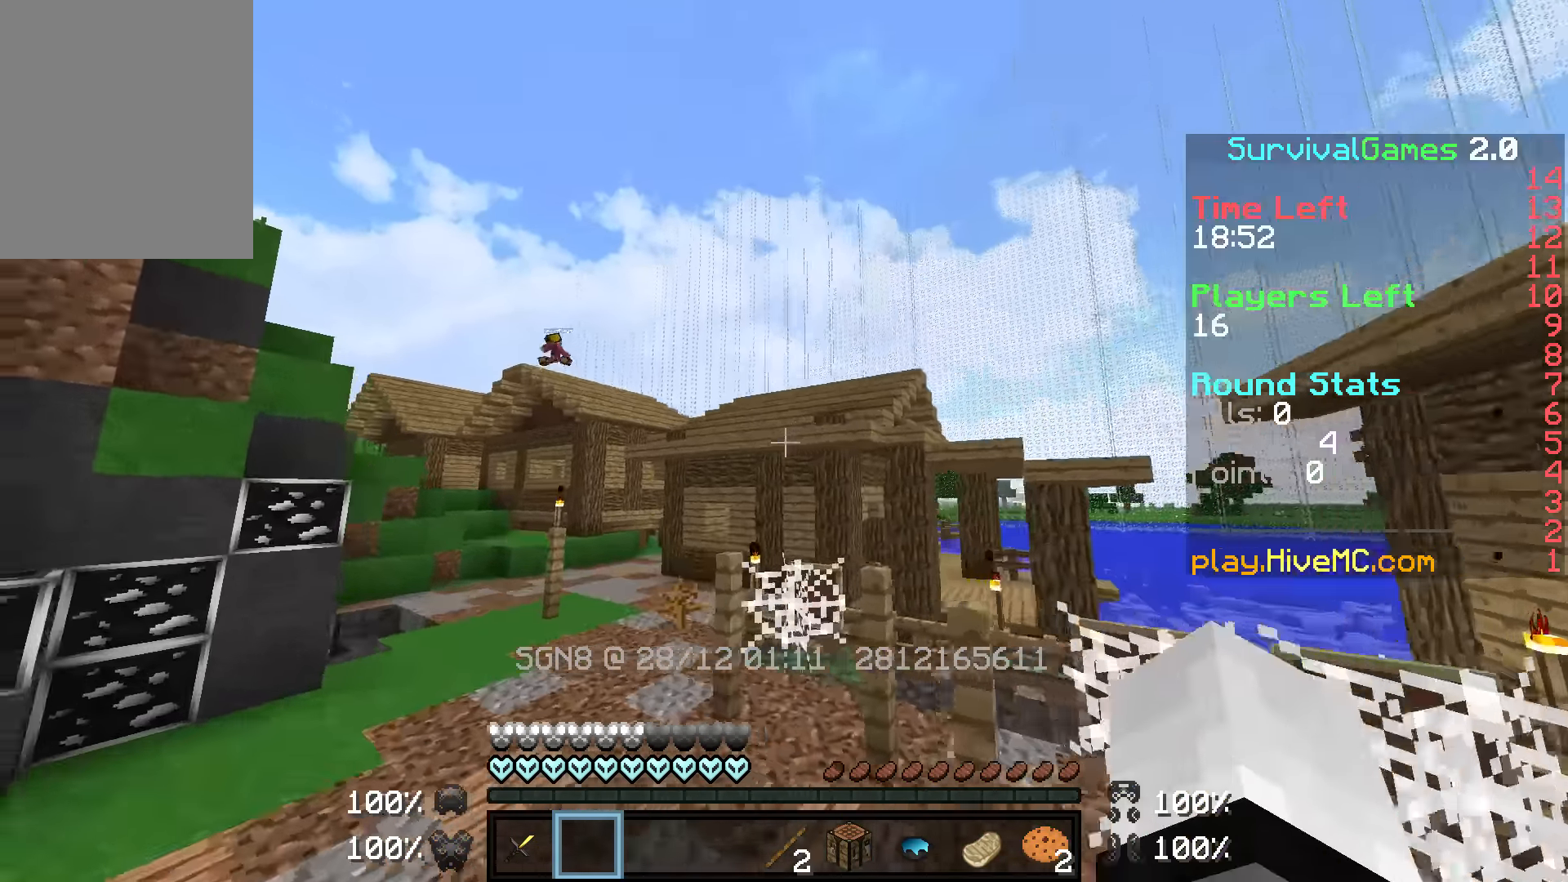
{"keys": ["w"], "mouse": [], "events": [[217, "a", "up"]]}
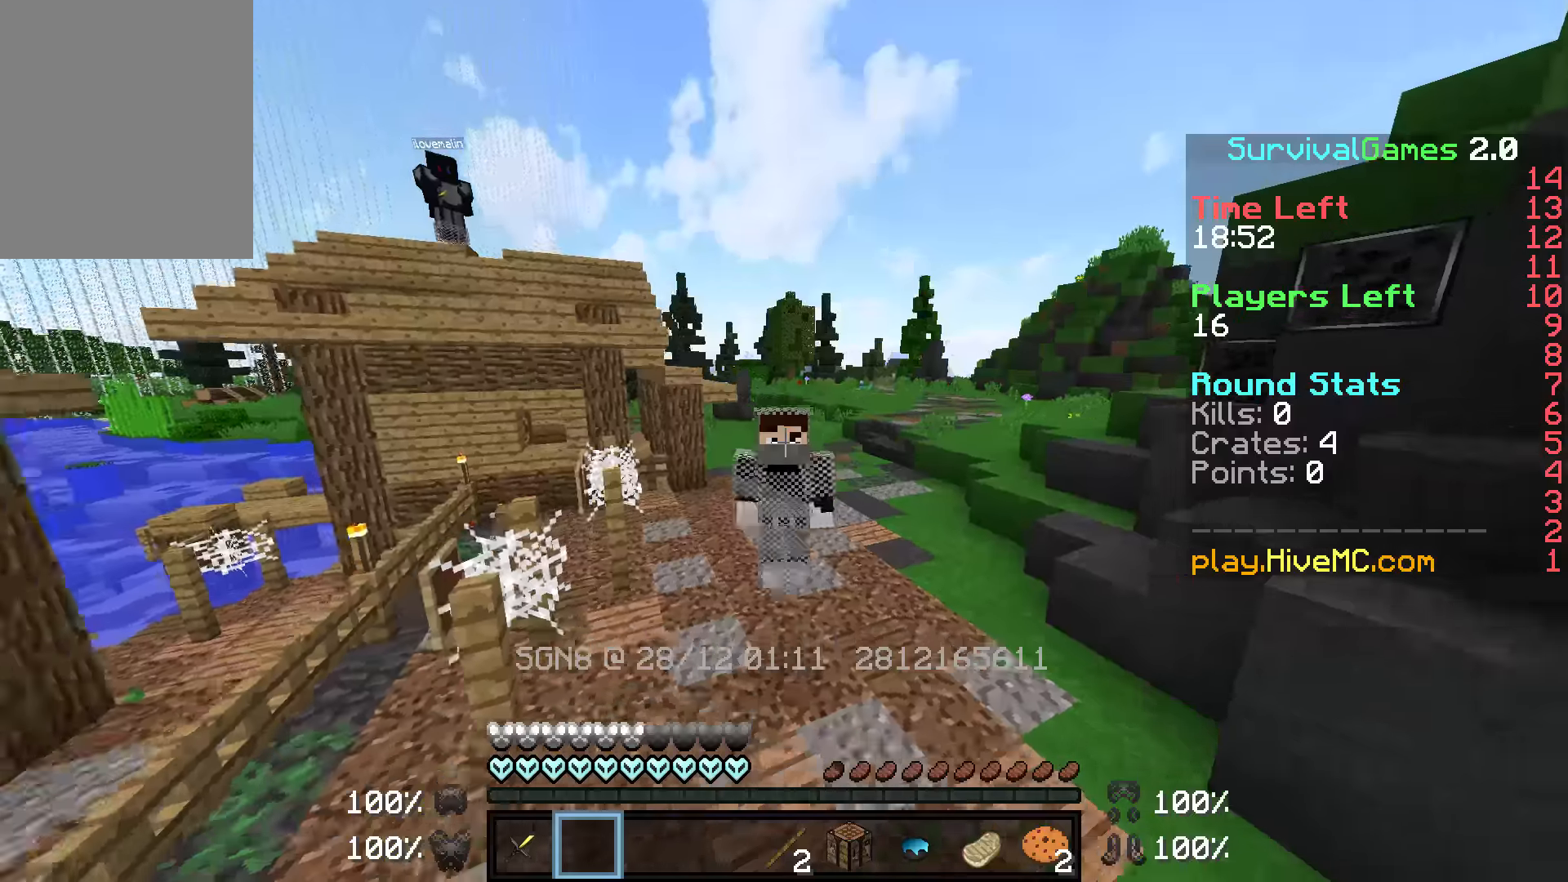
{"keys": ["w"], "mouse": [], "events": []}
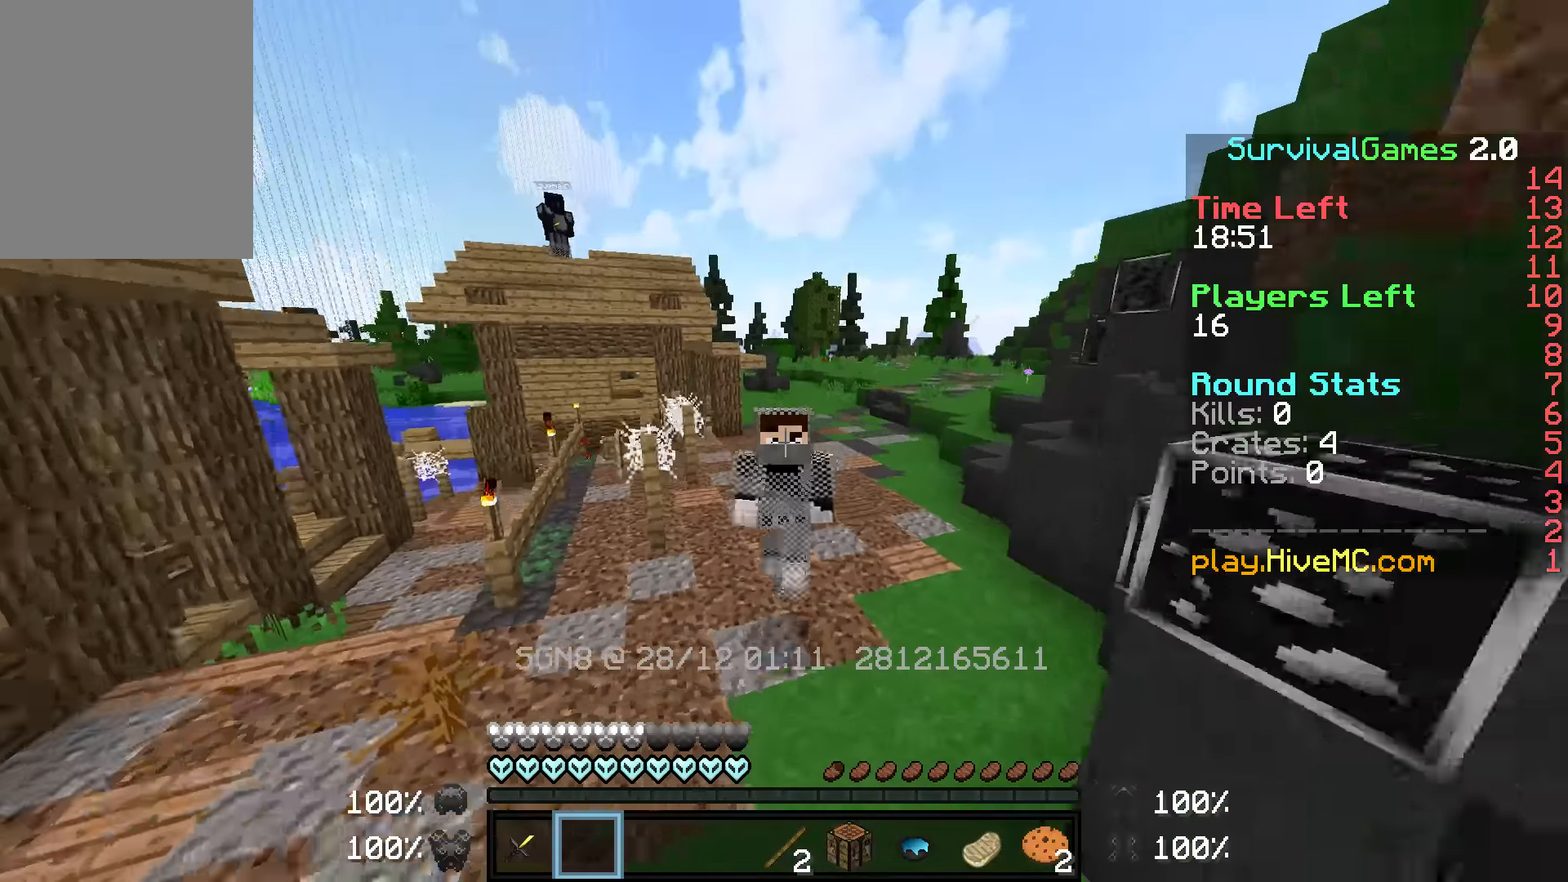
{"keys": ["w"], "mouse": [], "events": []}
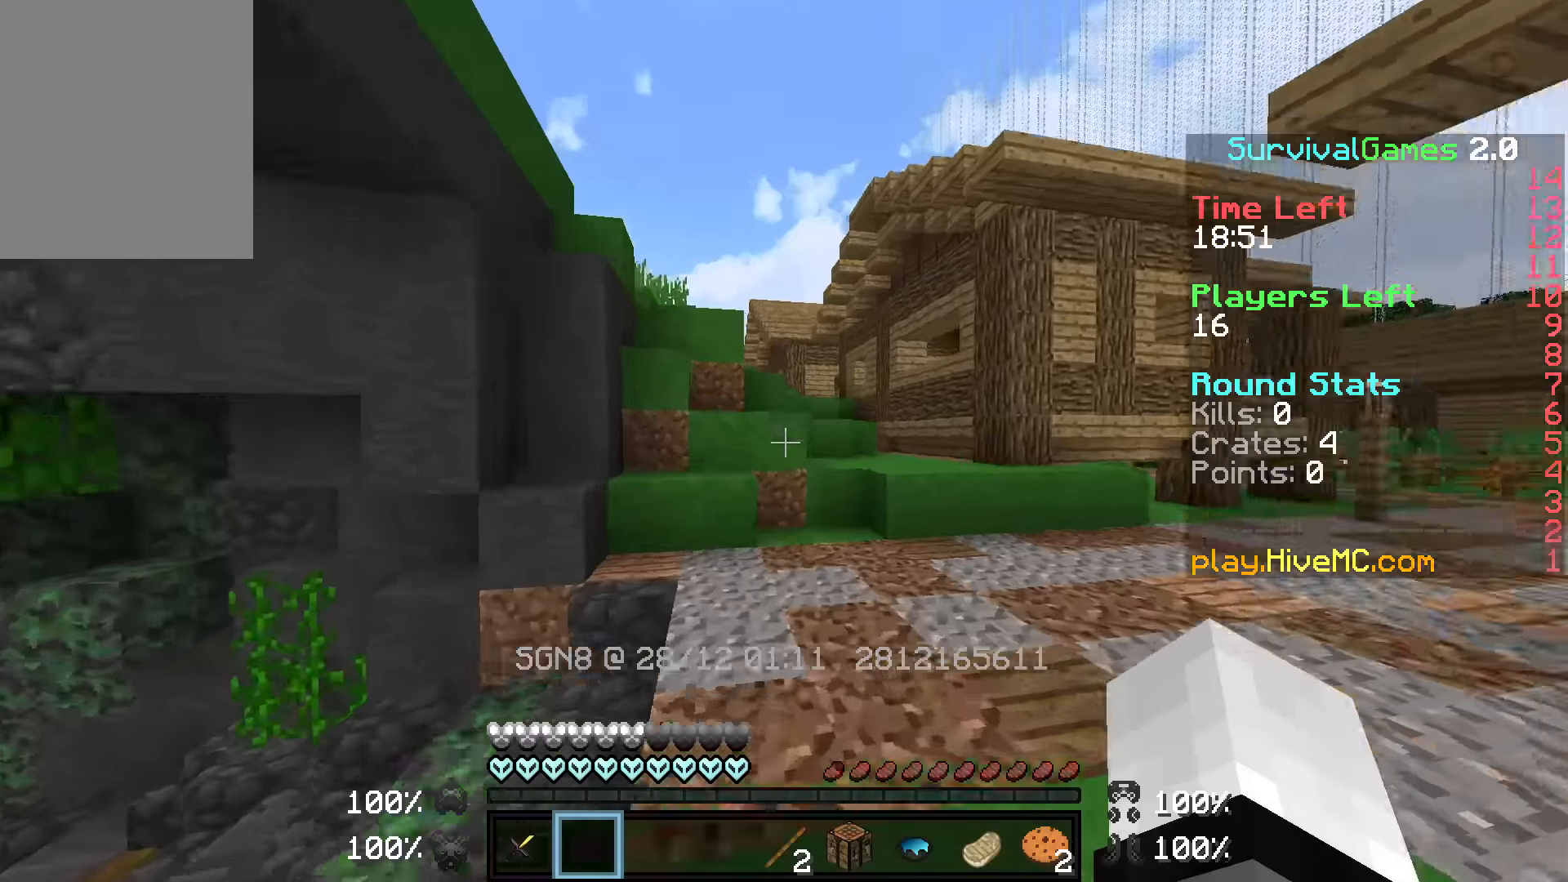
{"keys": ["w"], "mouse": [], "events": []}
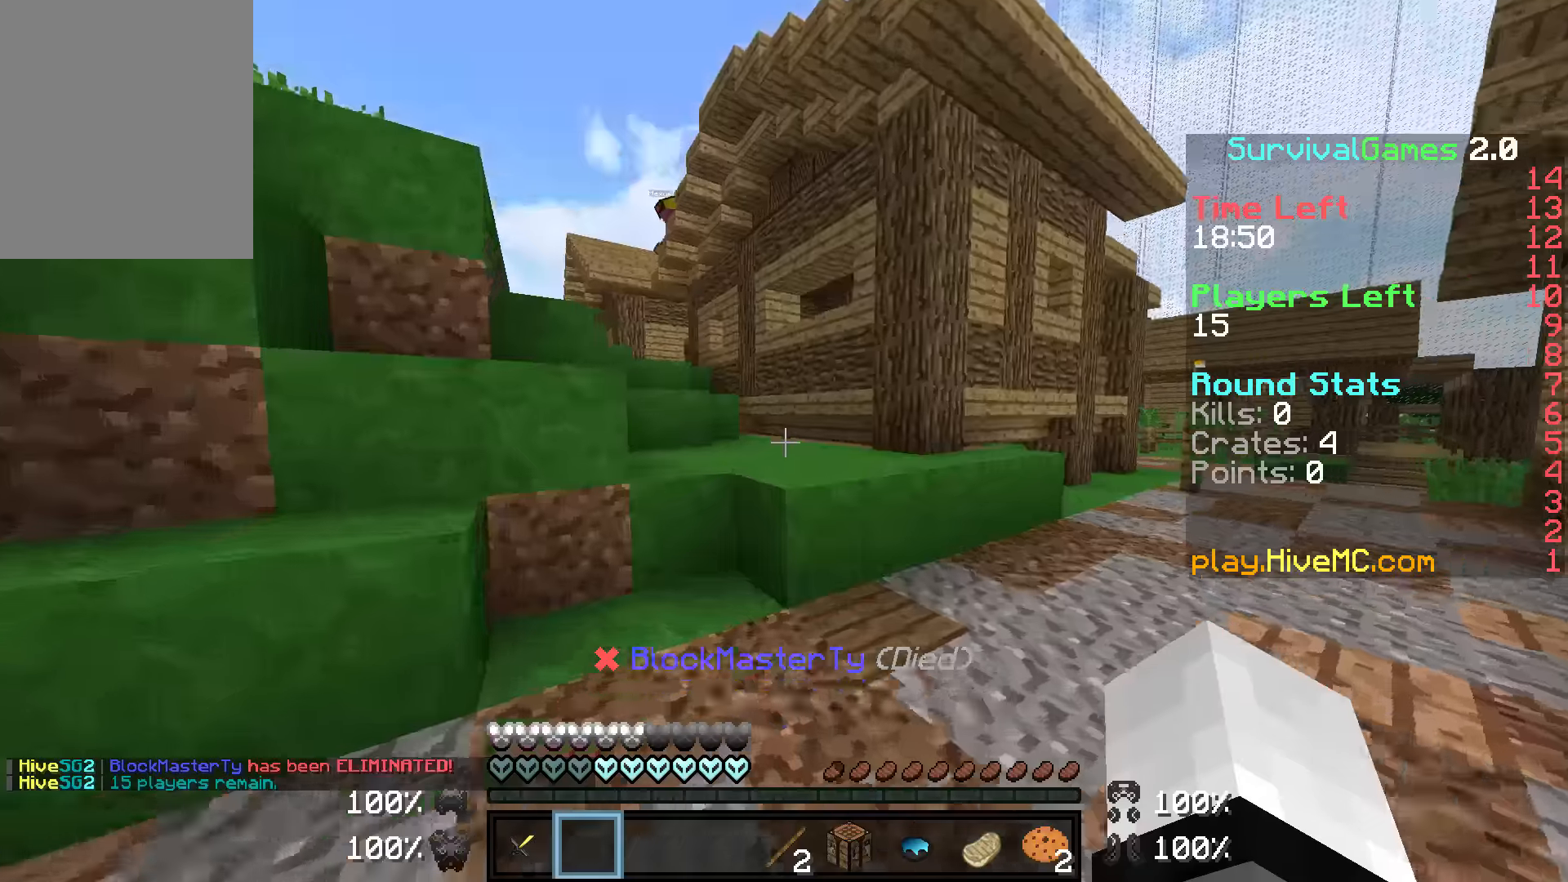
{"keys": ["w"], "mouse": [], "events": []}
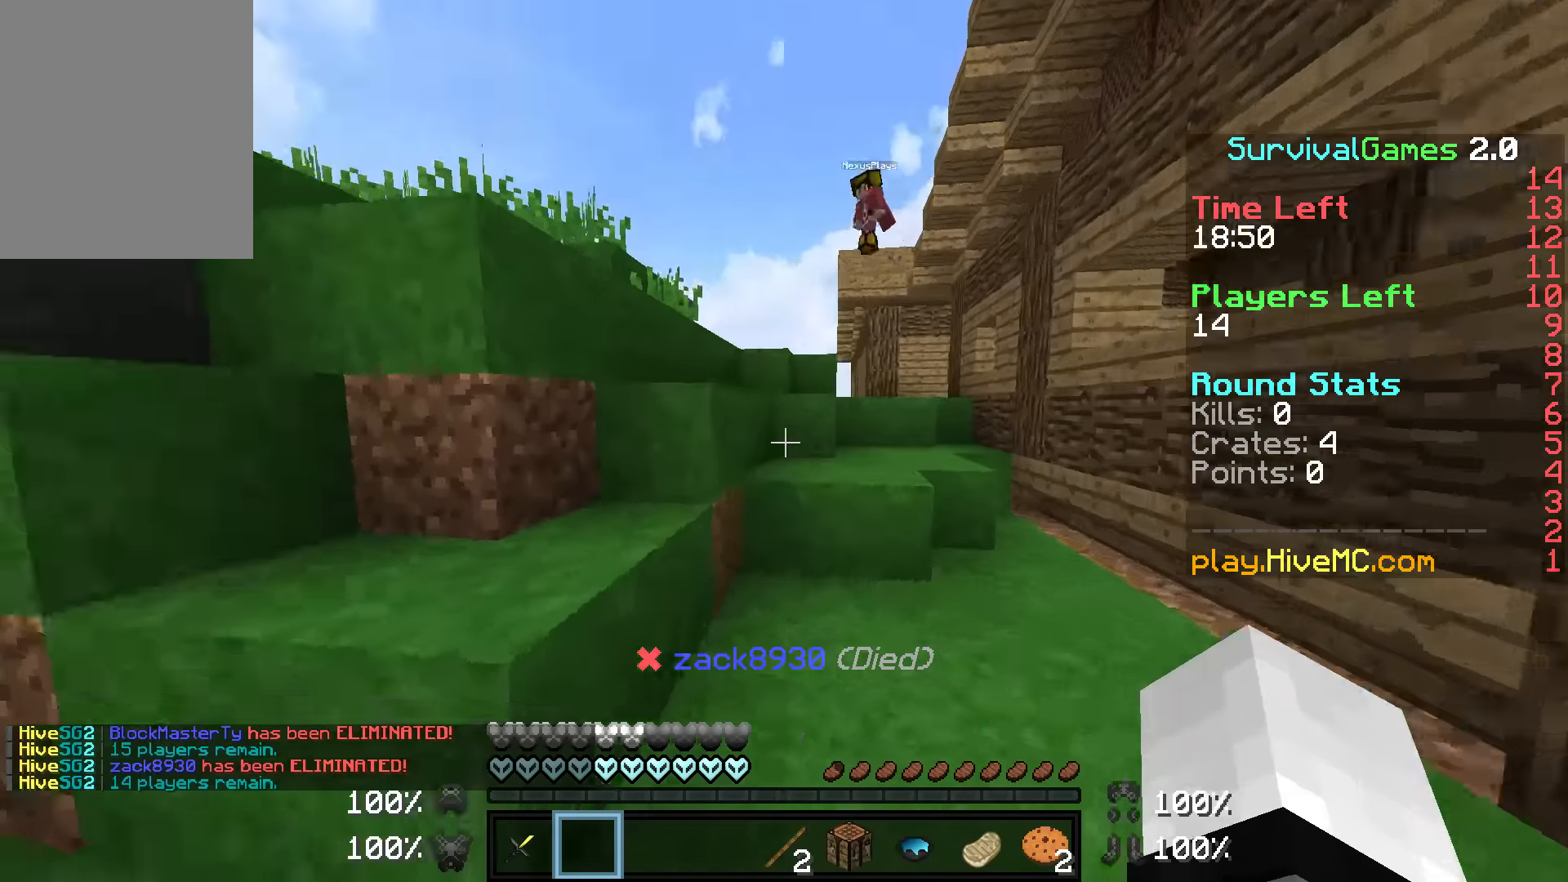
{"keys": ["w"], "mouse": [], "events": [[317, "d", "down"], [467, "d", "up"]]}
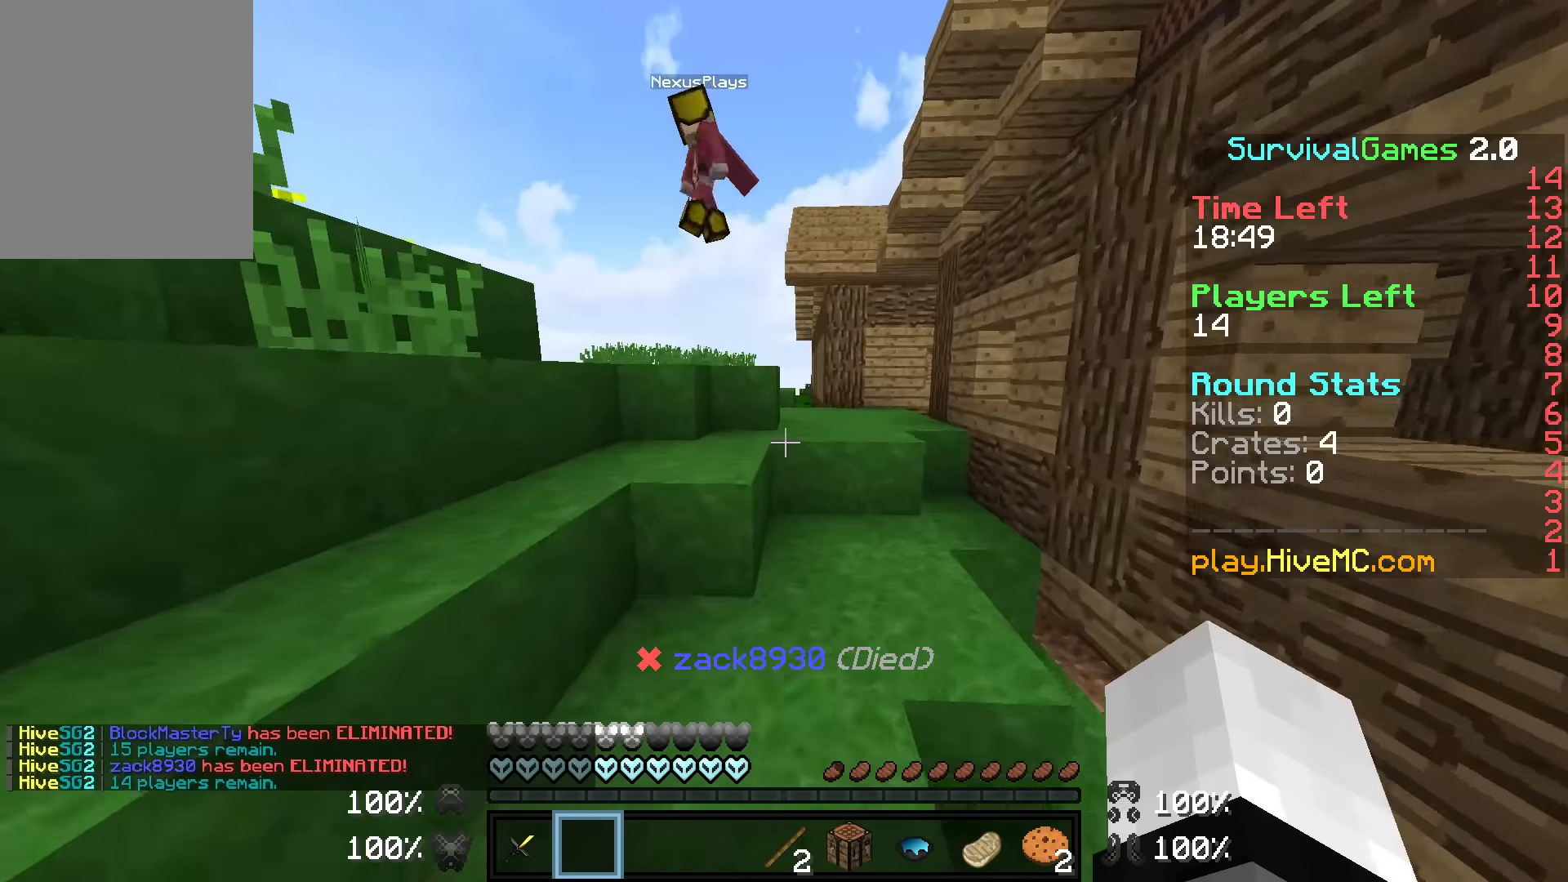
{"keys": ["w"], "mouse": [], "events": [[317, "a", "down"], [417, "a", "up"]]}
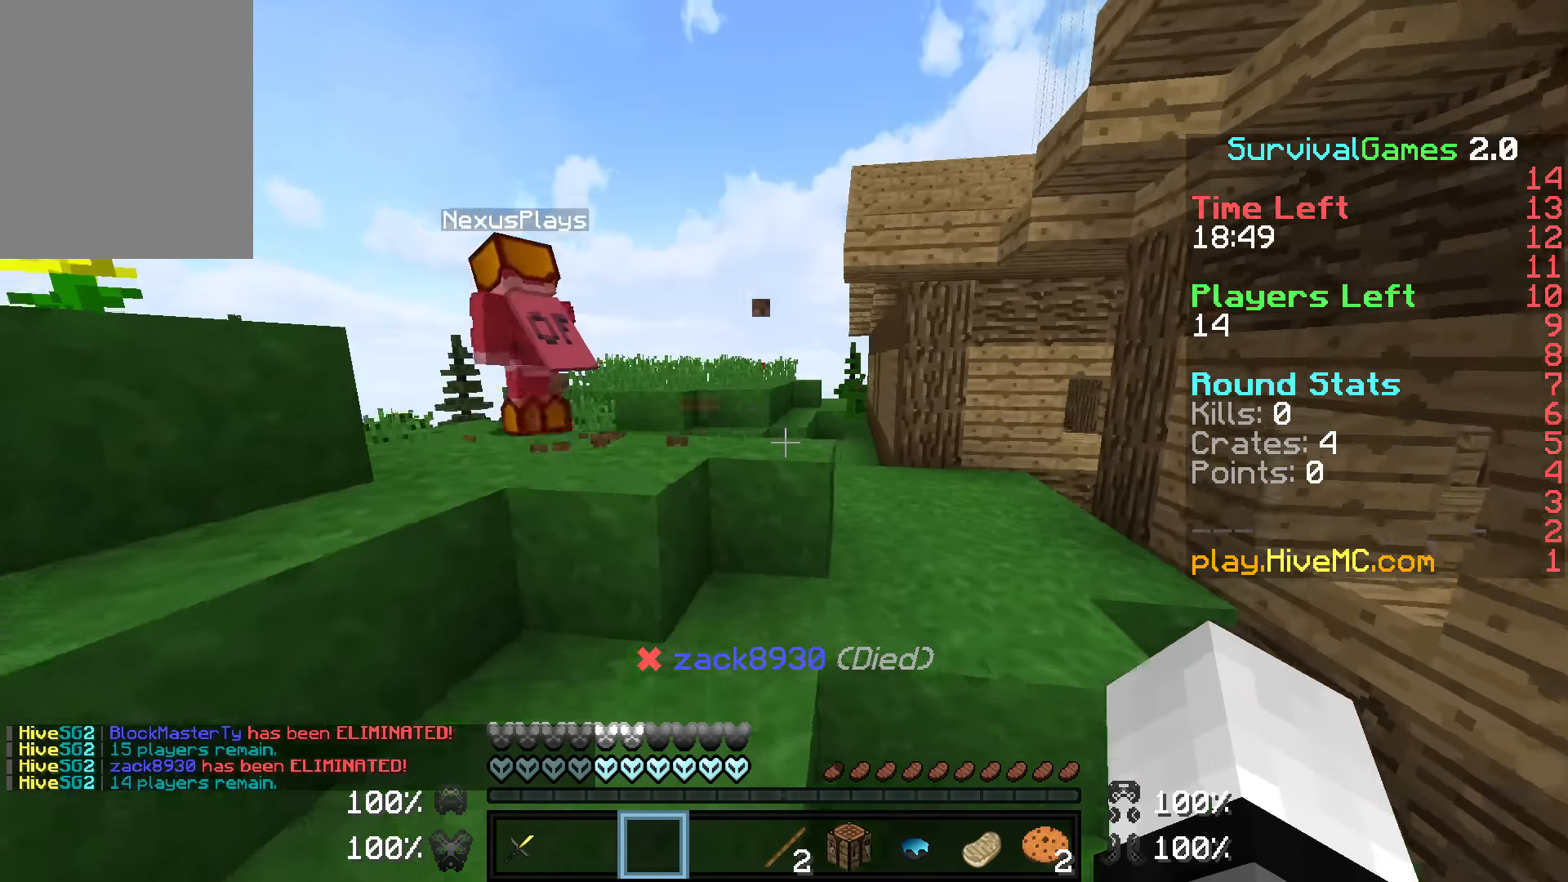
{"keys": ["w"], "mouse": [], "events": []}
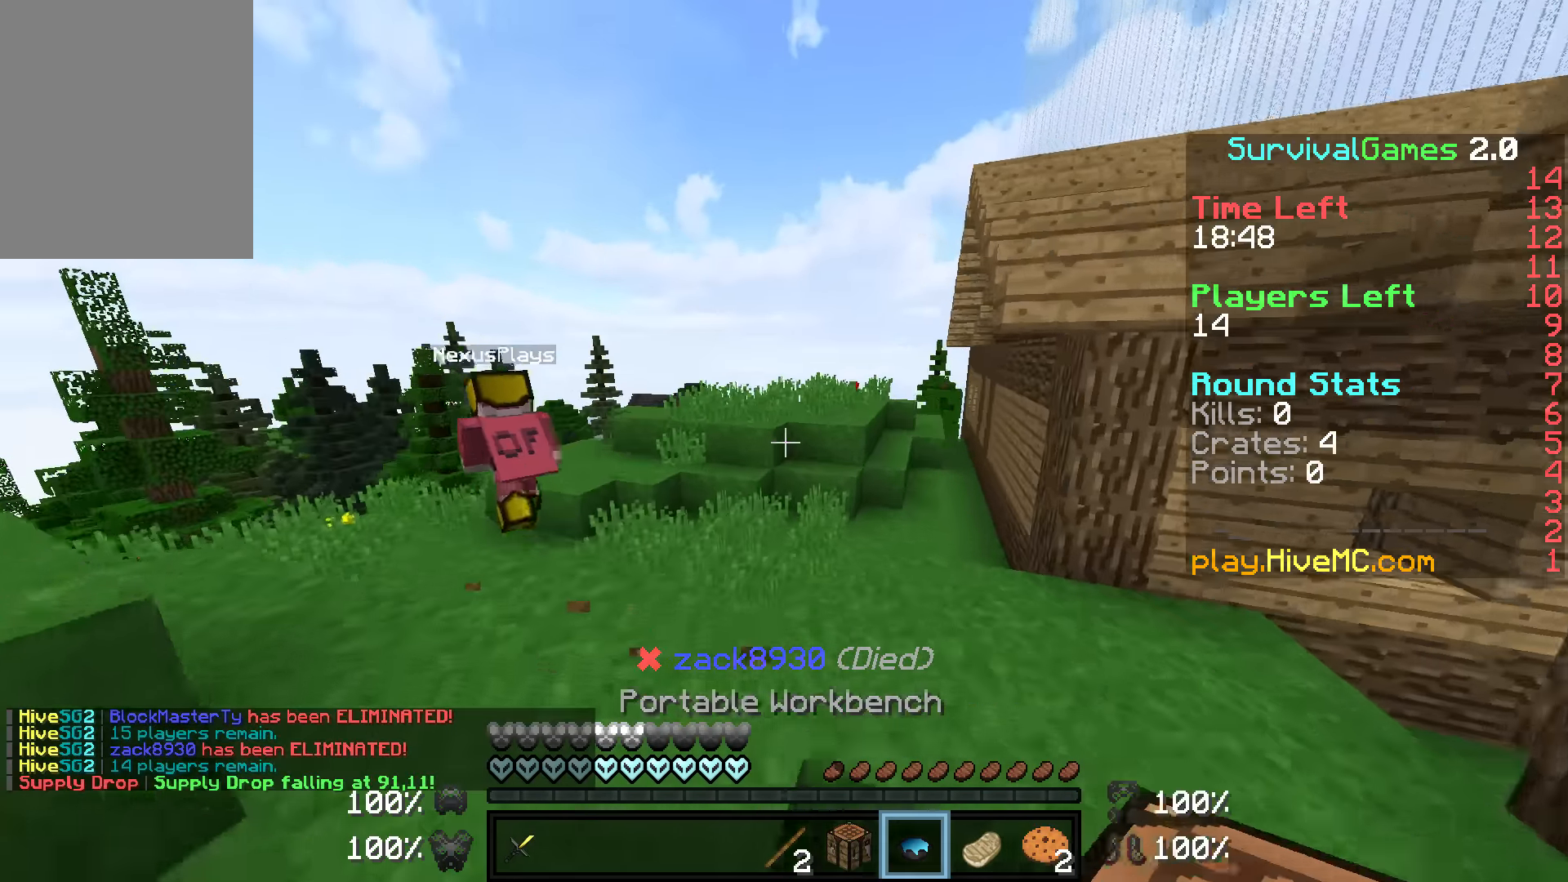
{"keys": ["w"], "mouse": [], "events": []}
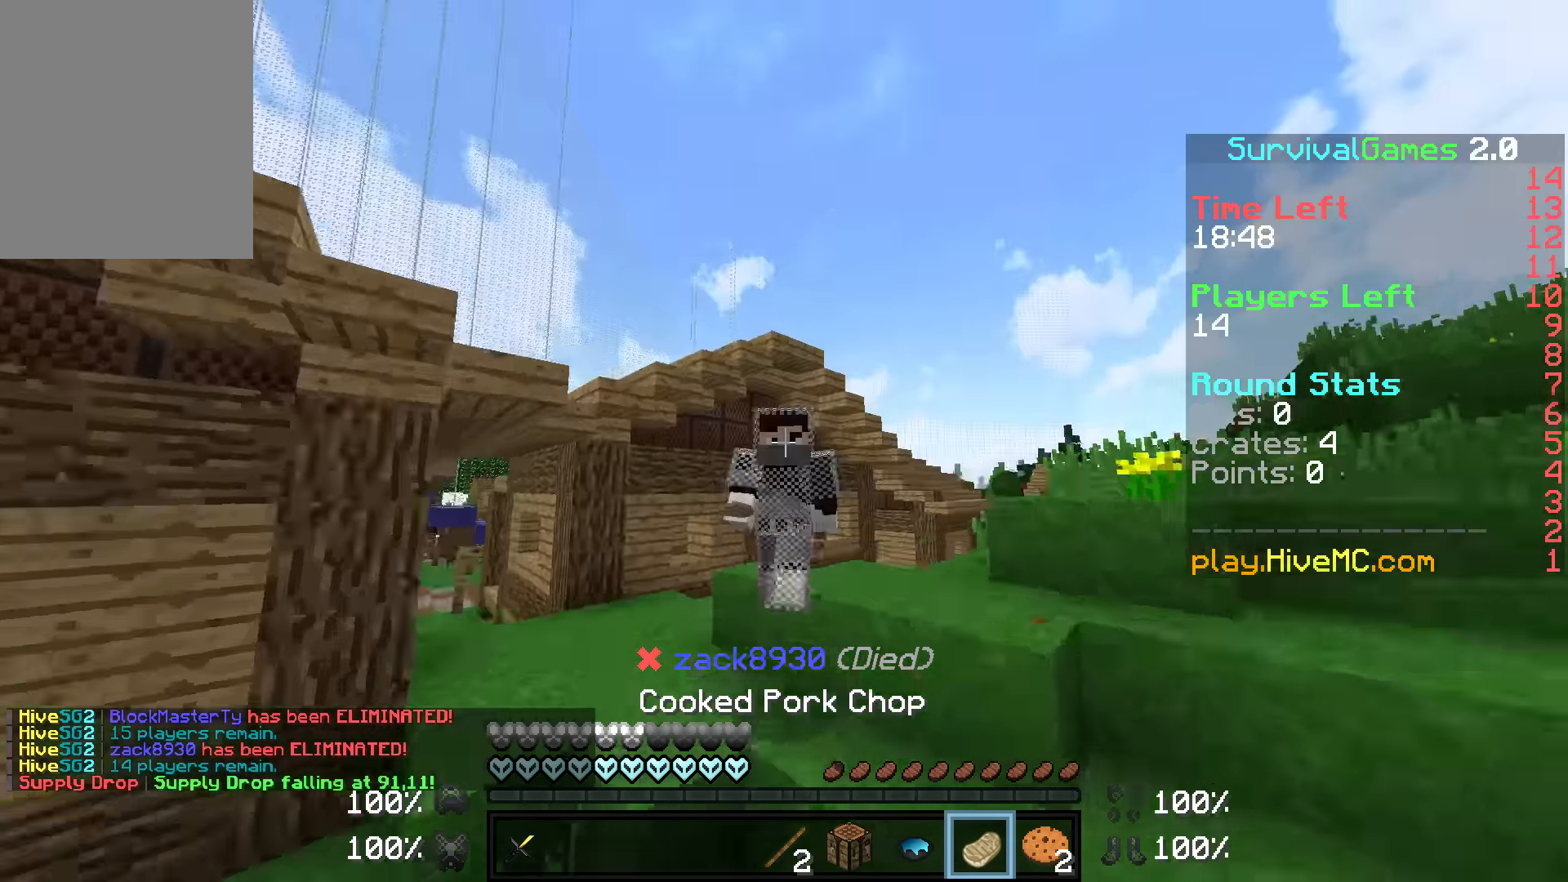
{"keys": ["w"], "mouse": [], "events": []}
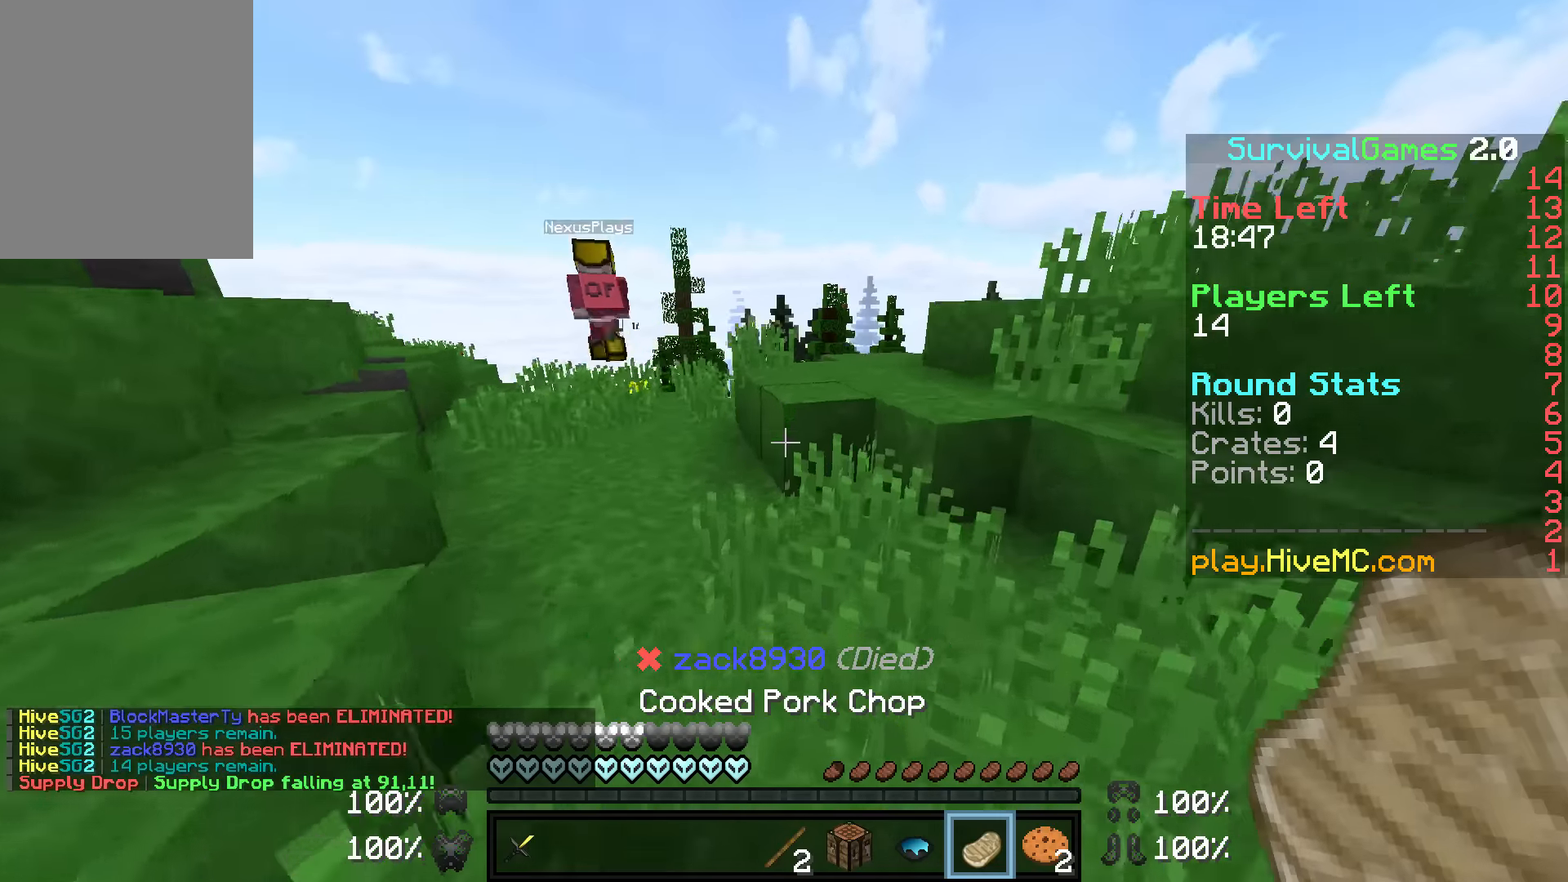
{"keys": ["a", "w"], "mouse": [], "events": [[317, "a", "down"]]}